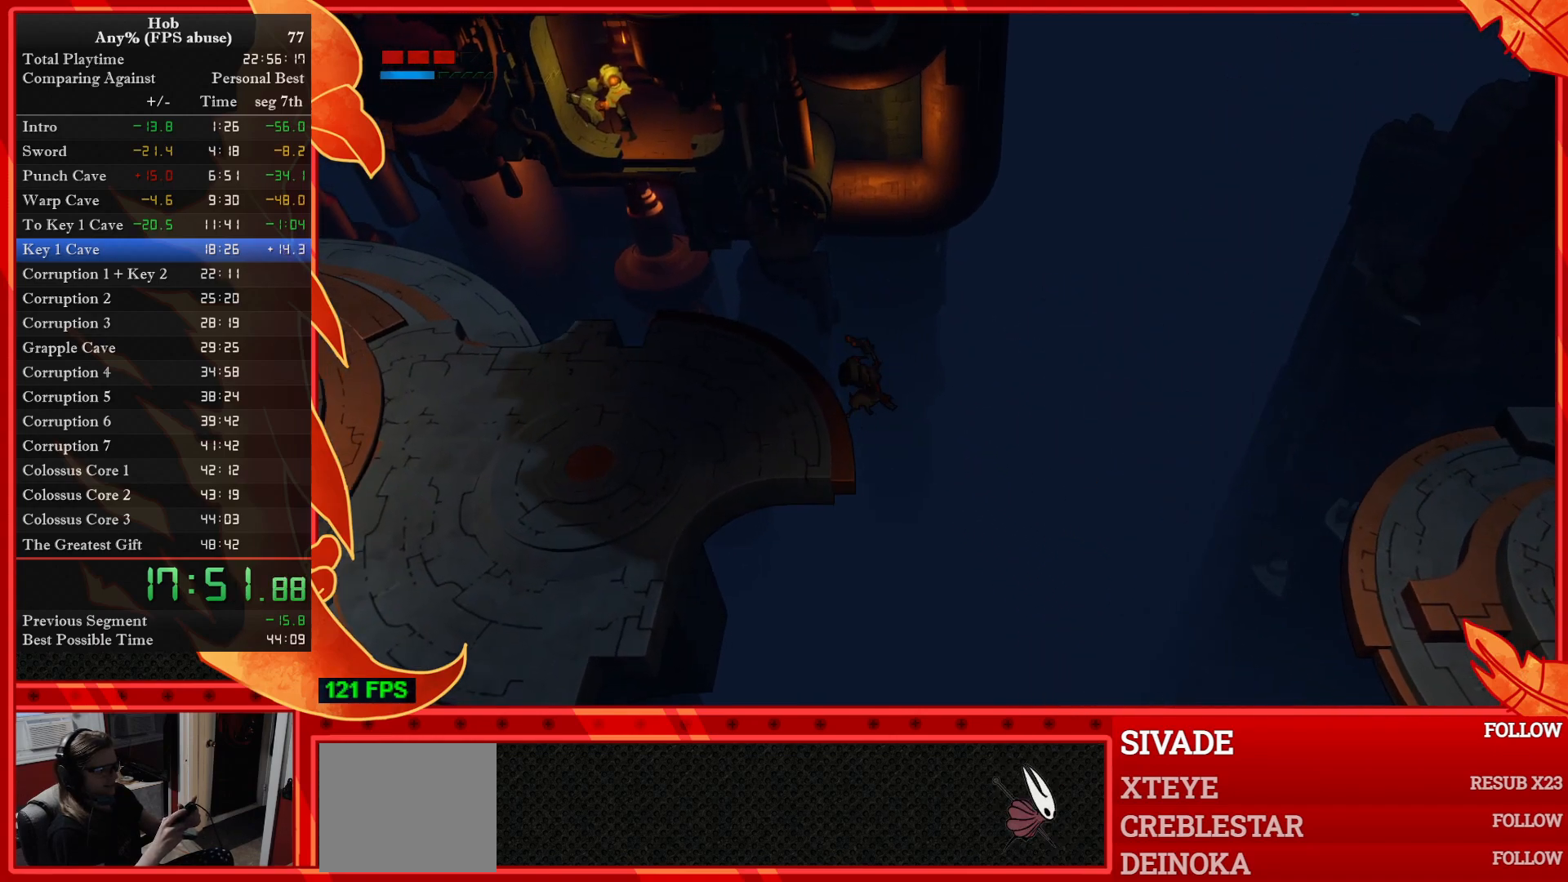
Gameplay with a controller (PlayStation layout); each line is a JSON object with the inputs held at the frame after it. "events" lists button and stick changes between this image and that frame as [ms after this image, input, new state], when the widget could be followed in between. Not read: right_stick.
{"buttons": [], "left_stick": "left", "events": [[433, "CROSS", "up"]]}
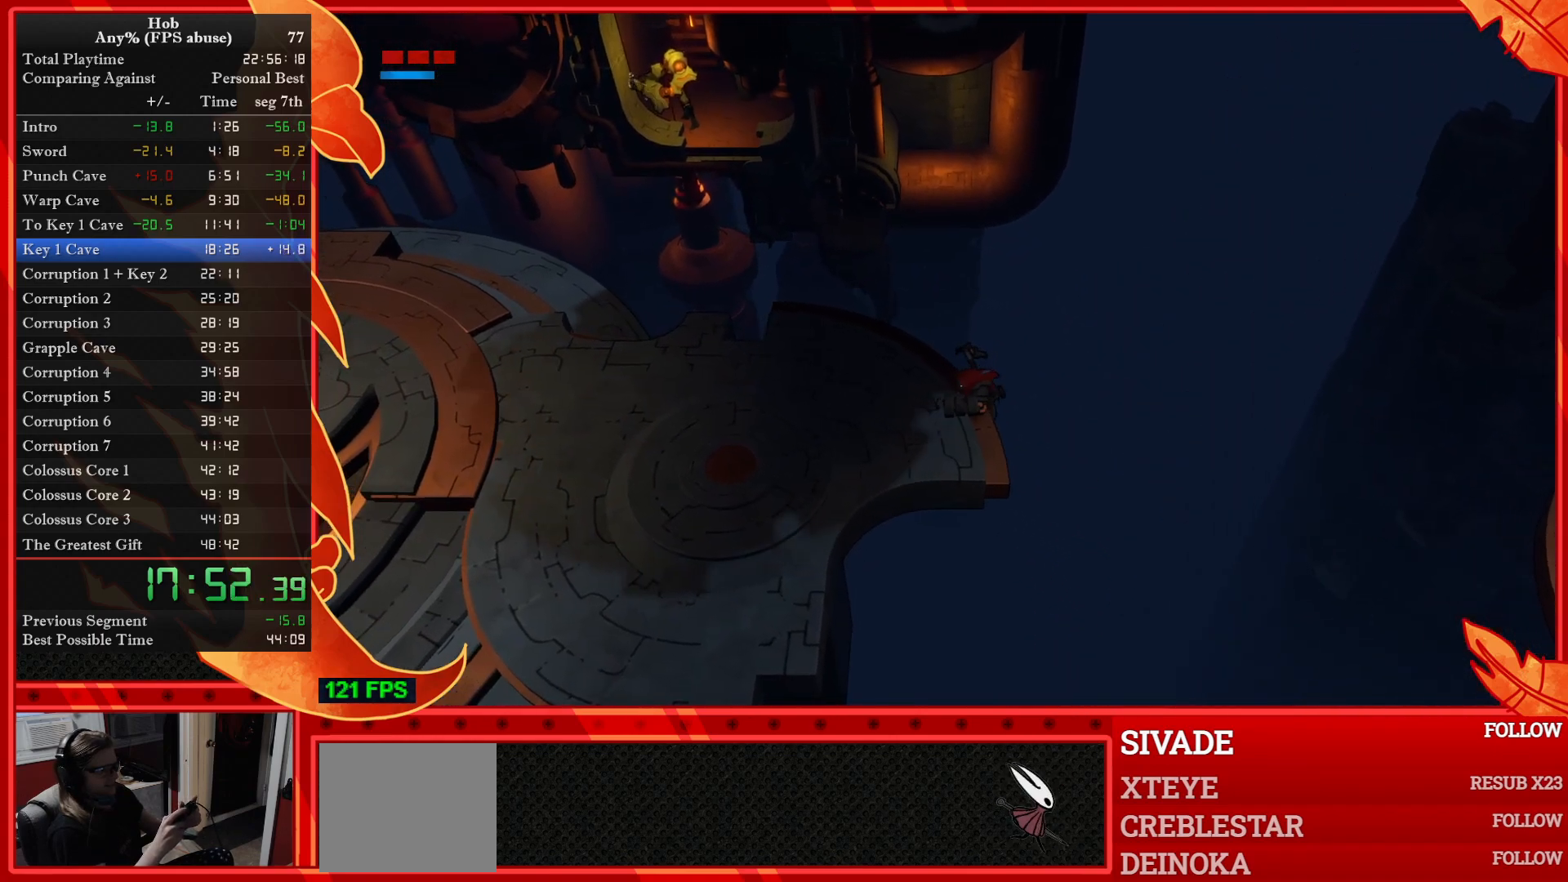
{"buttons": [], "left_stick": "left", "events": []}
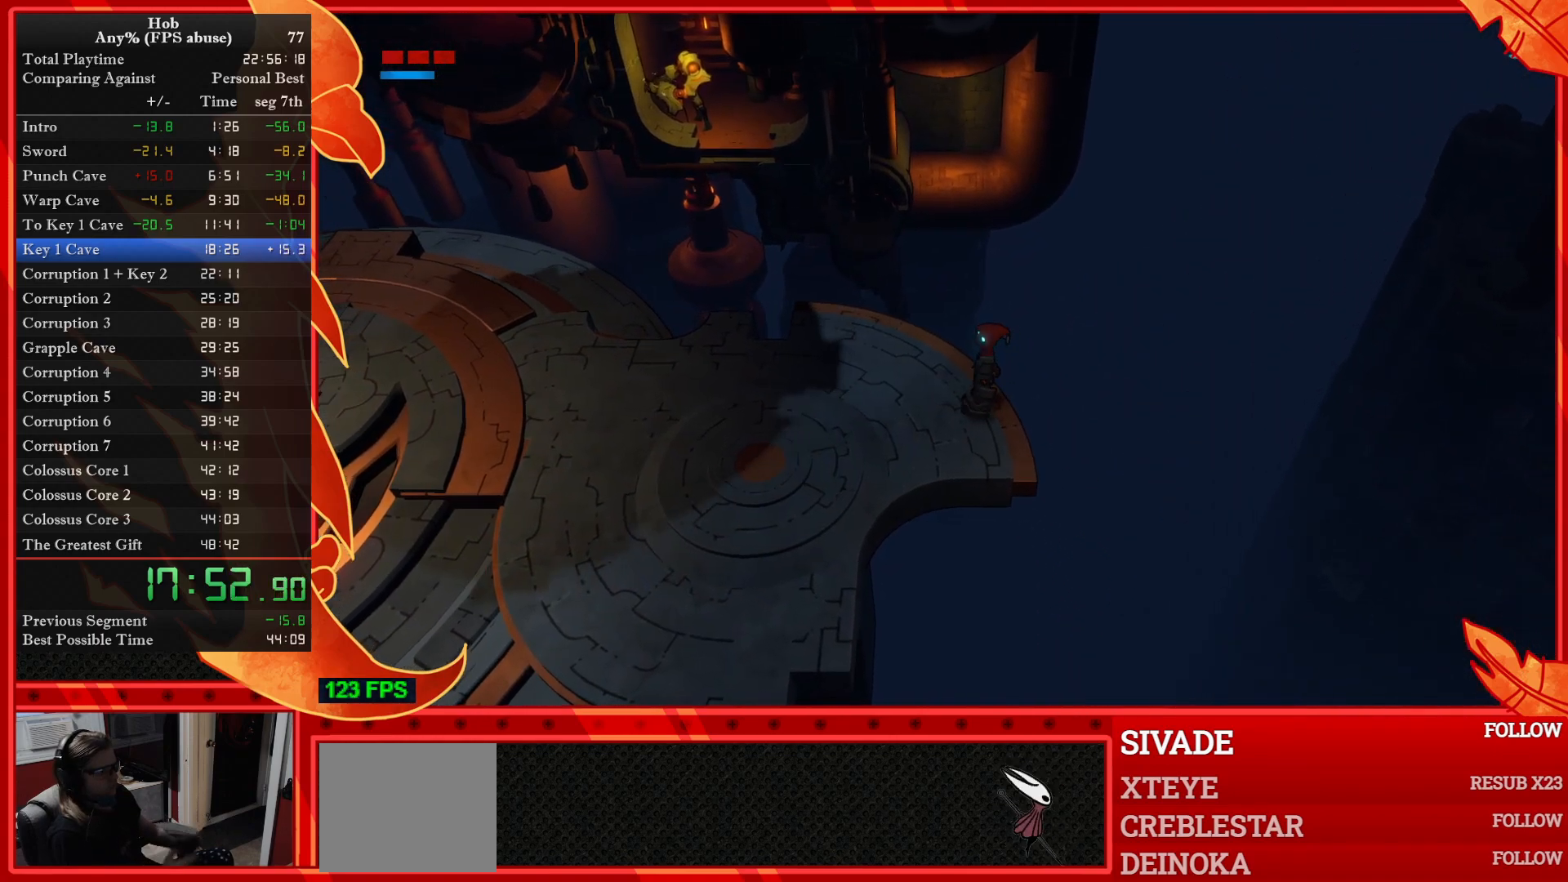
{"buttons": [], "left_stick": "left", "events": []}
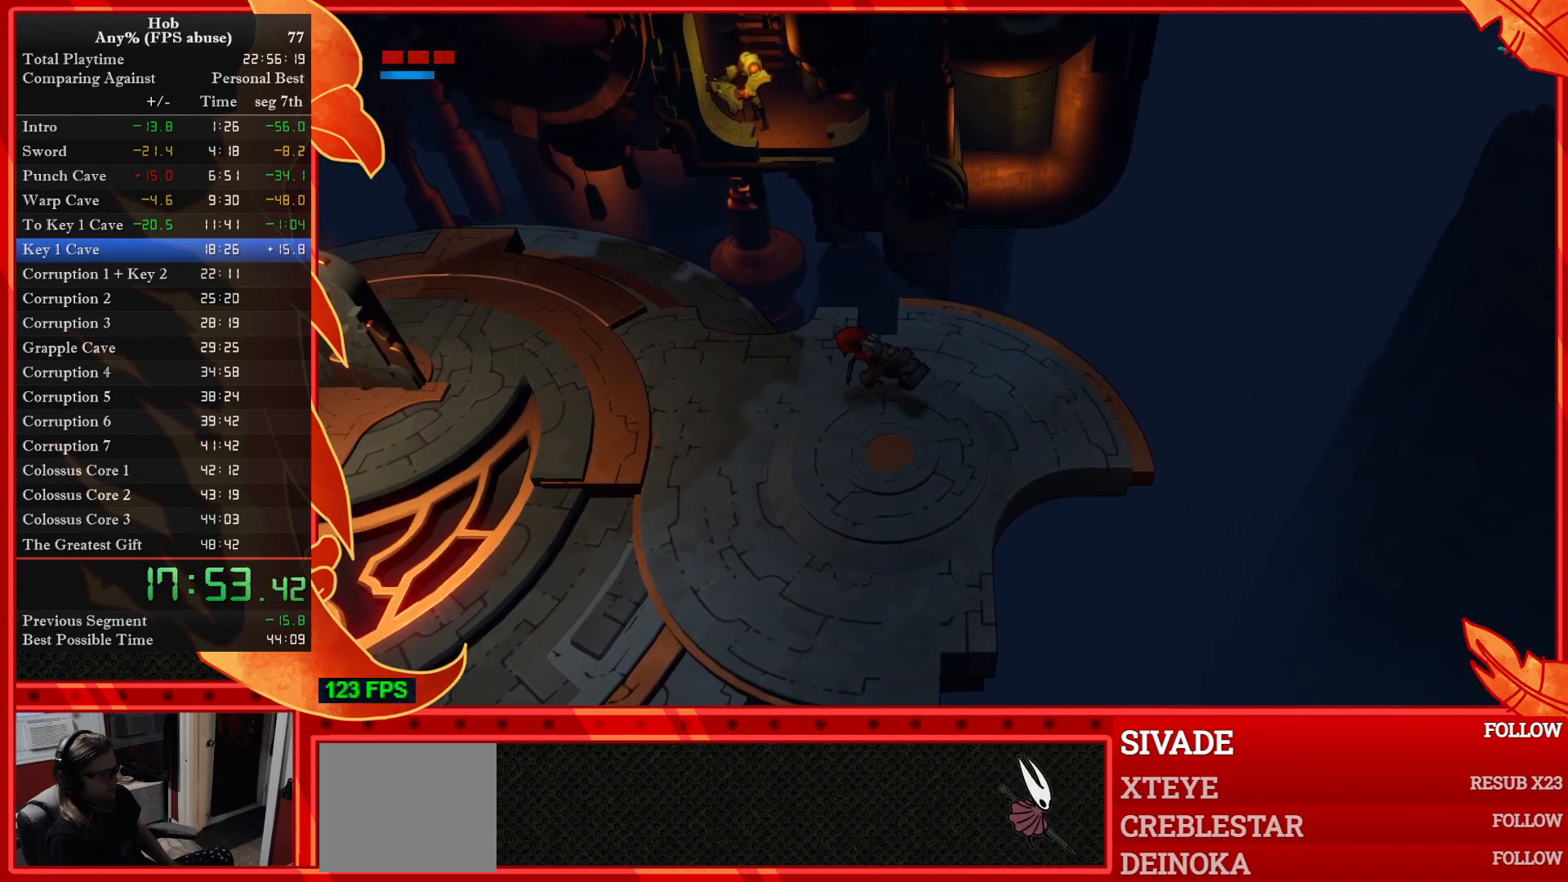
{"buttons": [], "left_stick": "left", "events": [[67, "R3", "down"], [200, "R3", "up"]]}
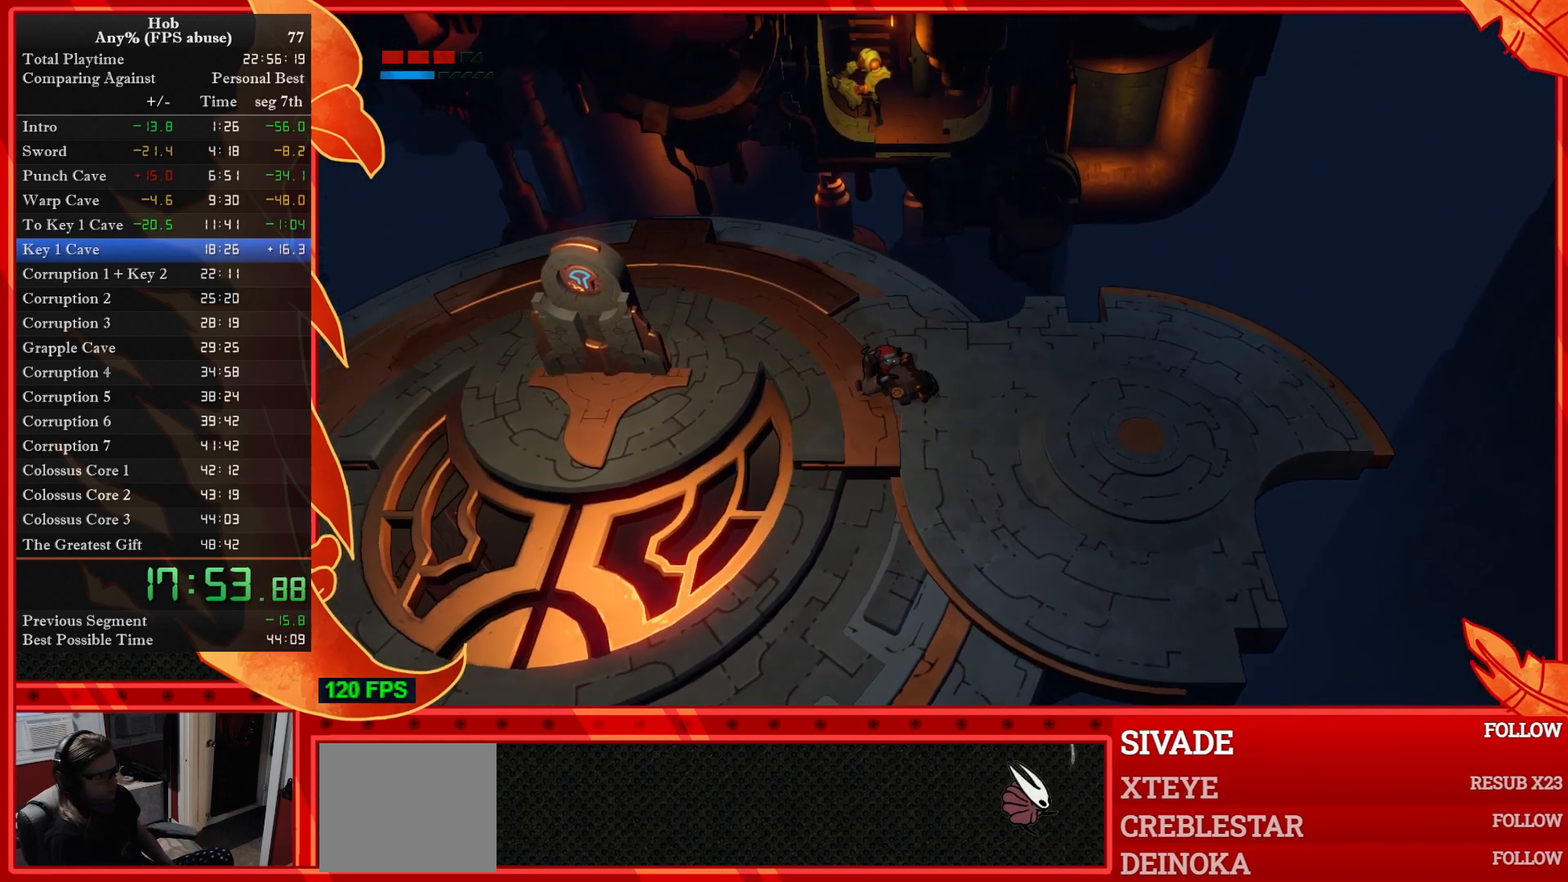
{"buttons": [], "left_stick": "left", "events": []}
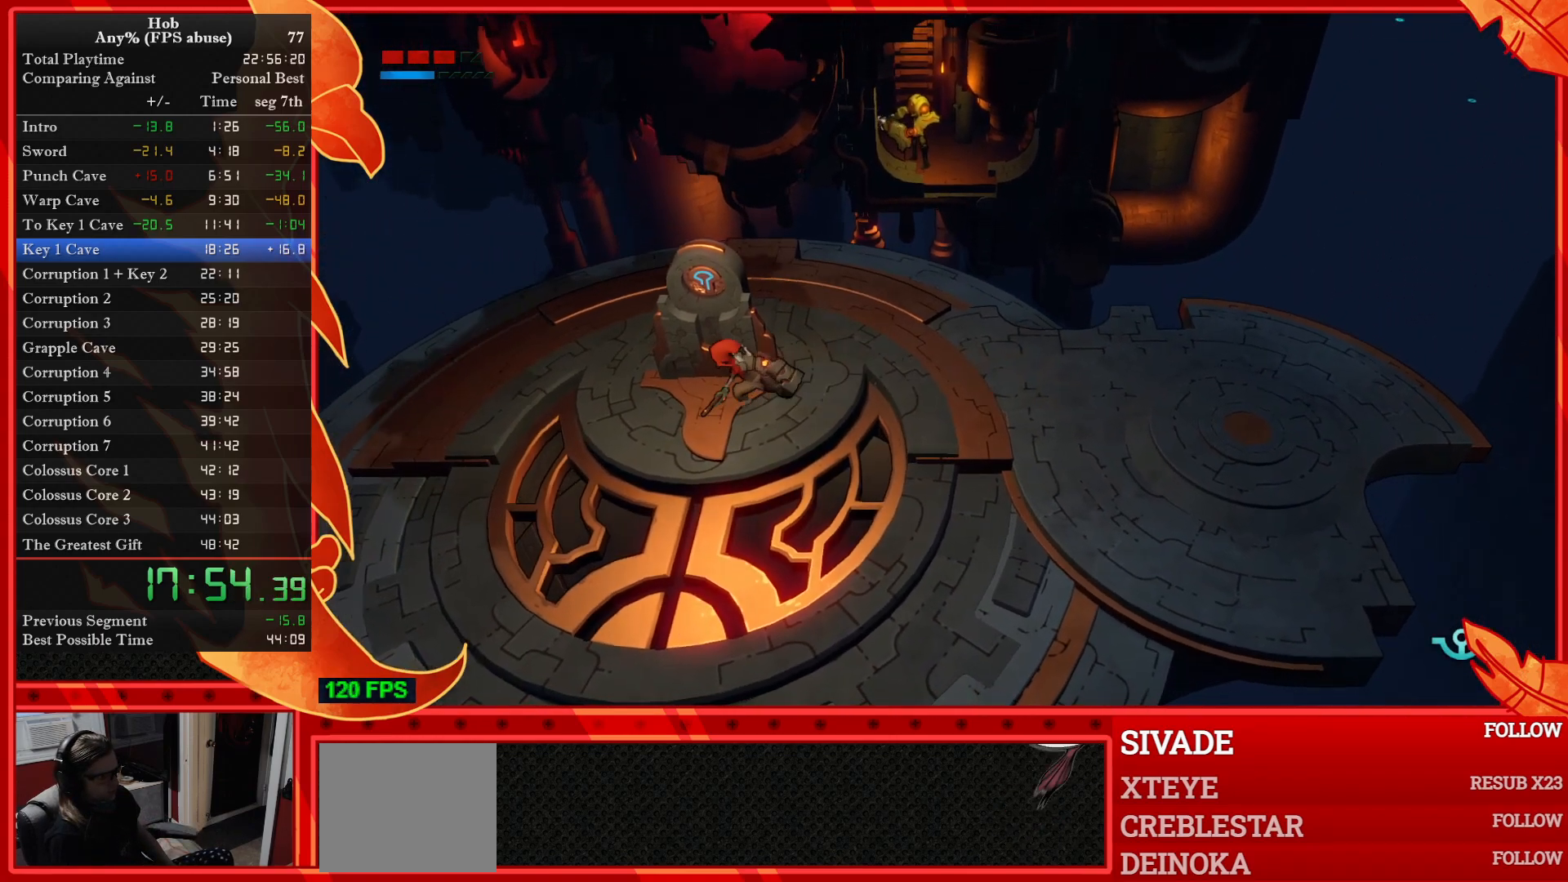
{"buttons": [], "left_stick": "center", "events": [[200, "left_stick", "center"]]}
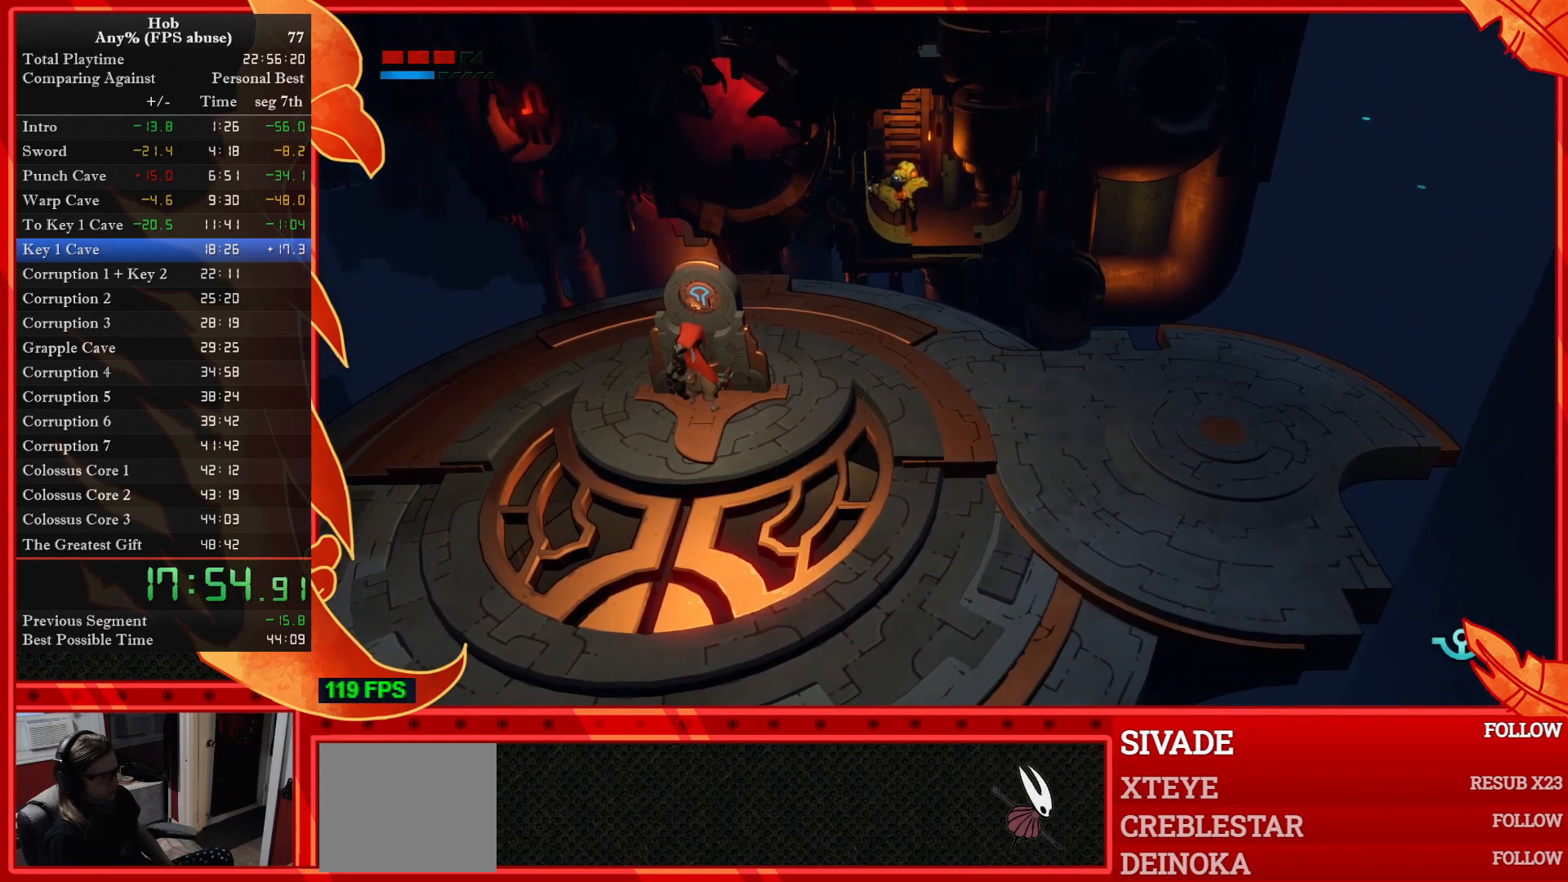
{"buttons": [], "left_stick": "center", "events": []}
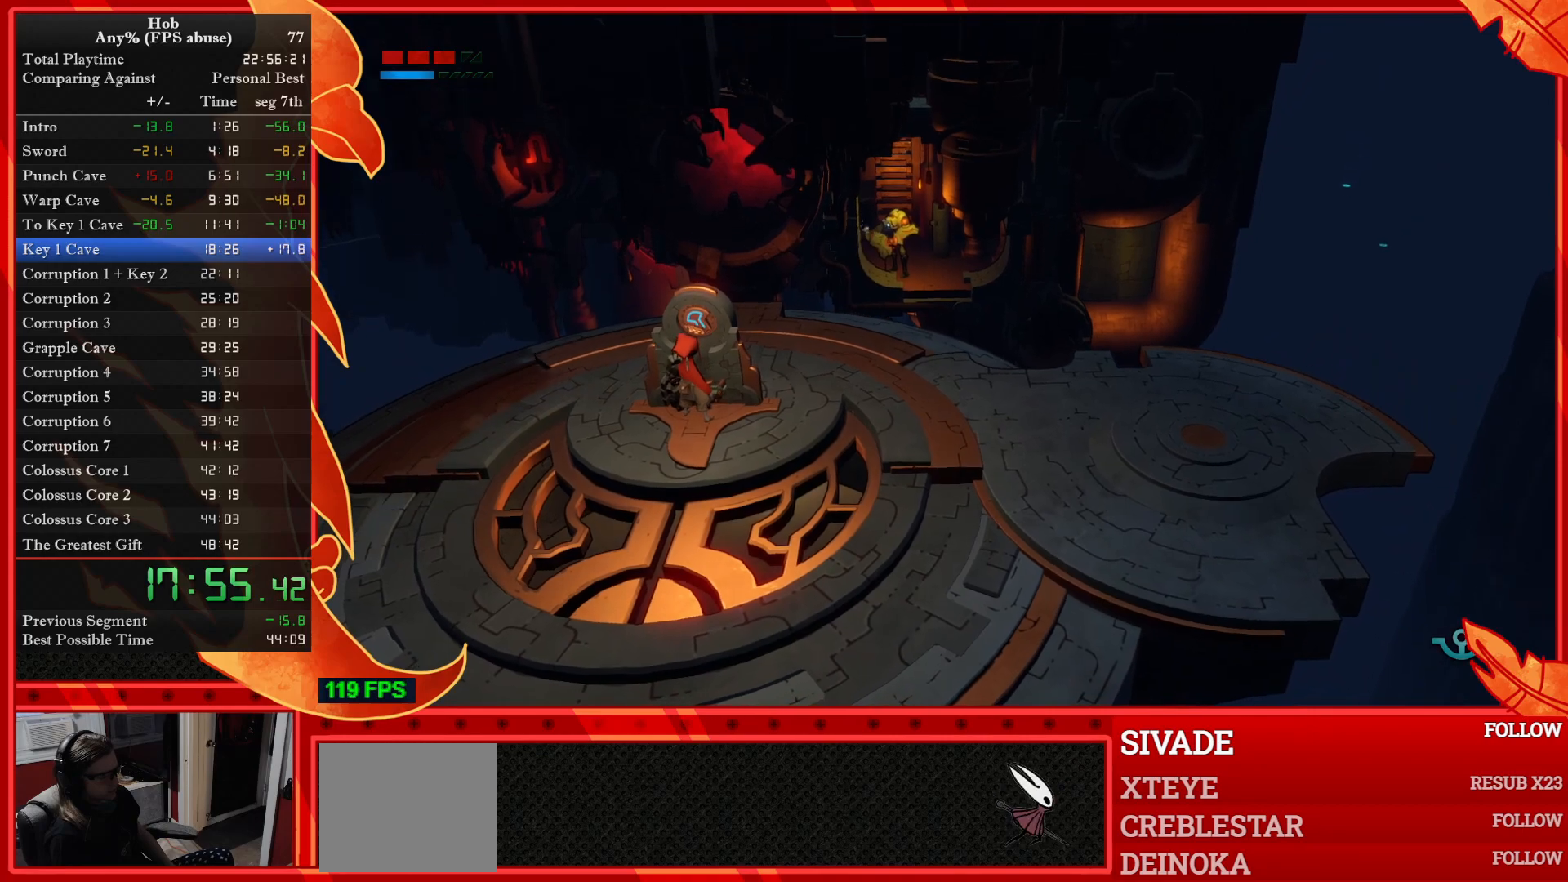
{"buttons": [], "left_stick": "center", "events": []}
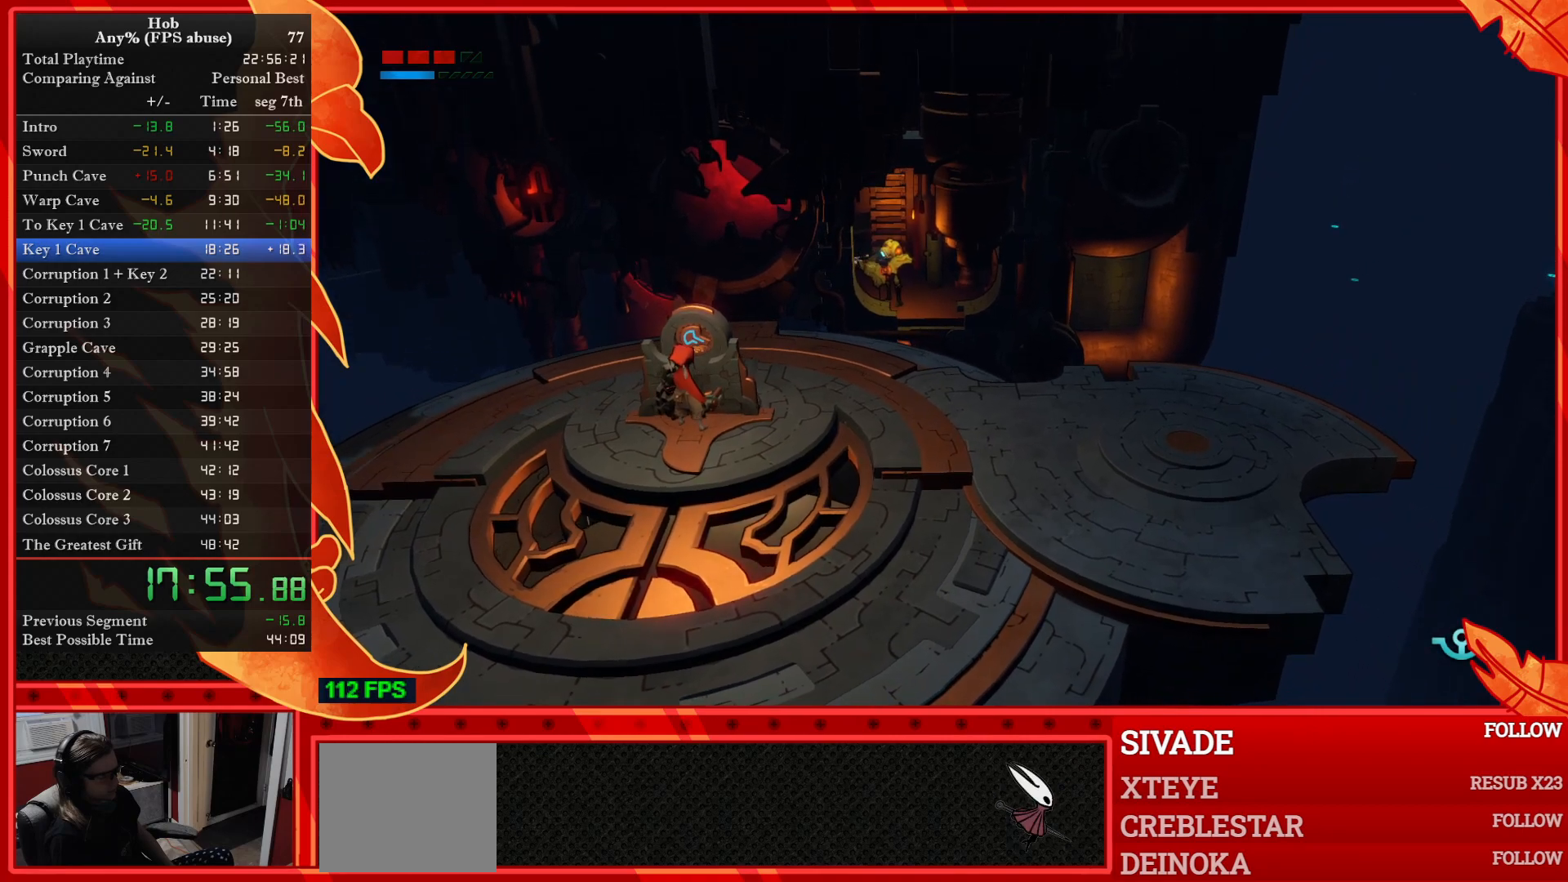
{"buttons": [], "left_stick": "center", "events": []}
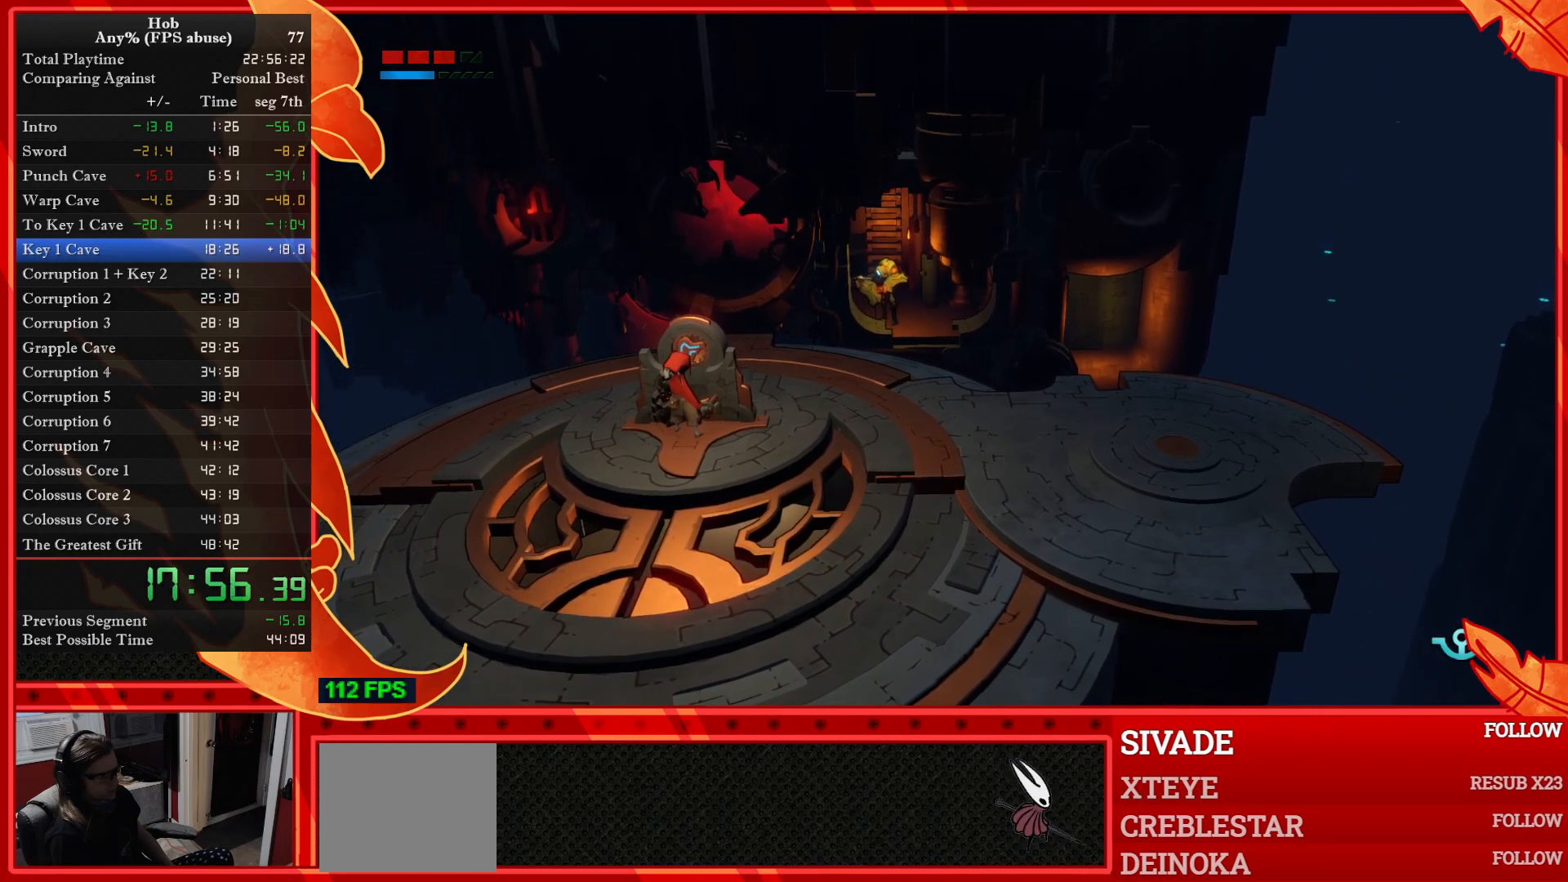
{"buttons": [], "left_stick": "center", "events": []}
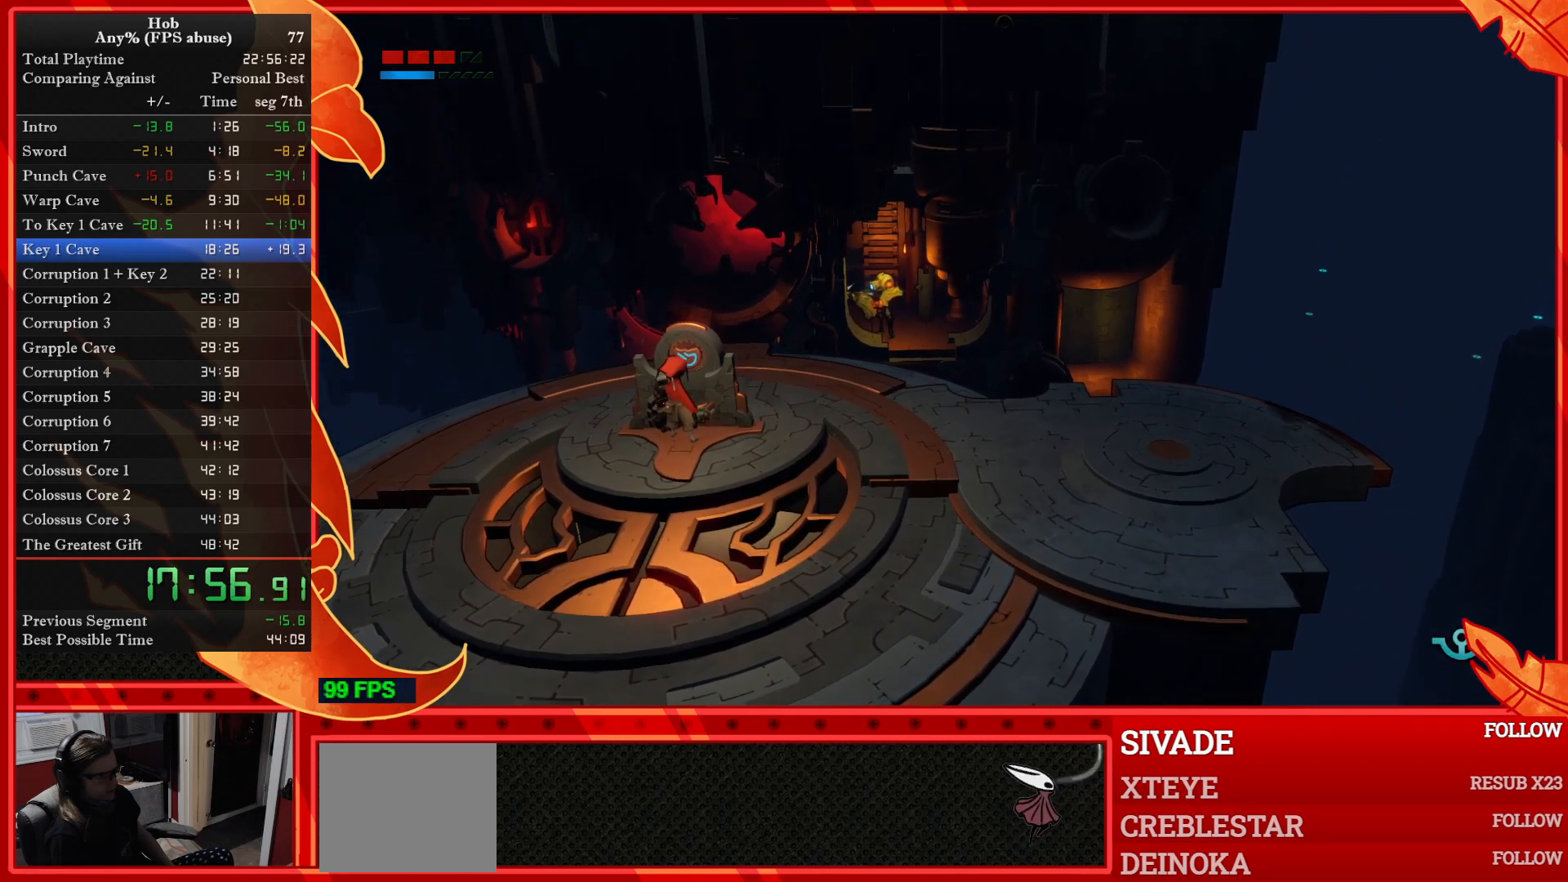
{"buttons": [], "left_stick": "center", "events": []}
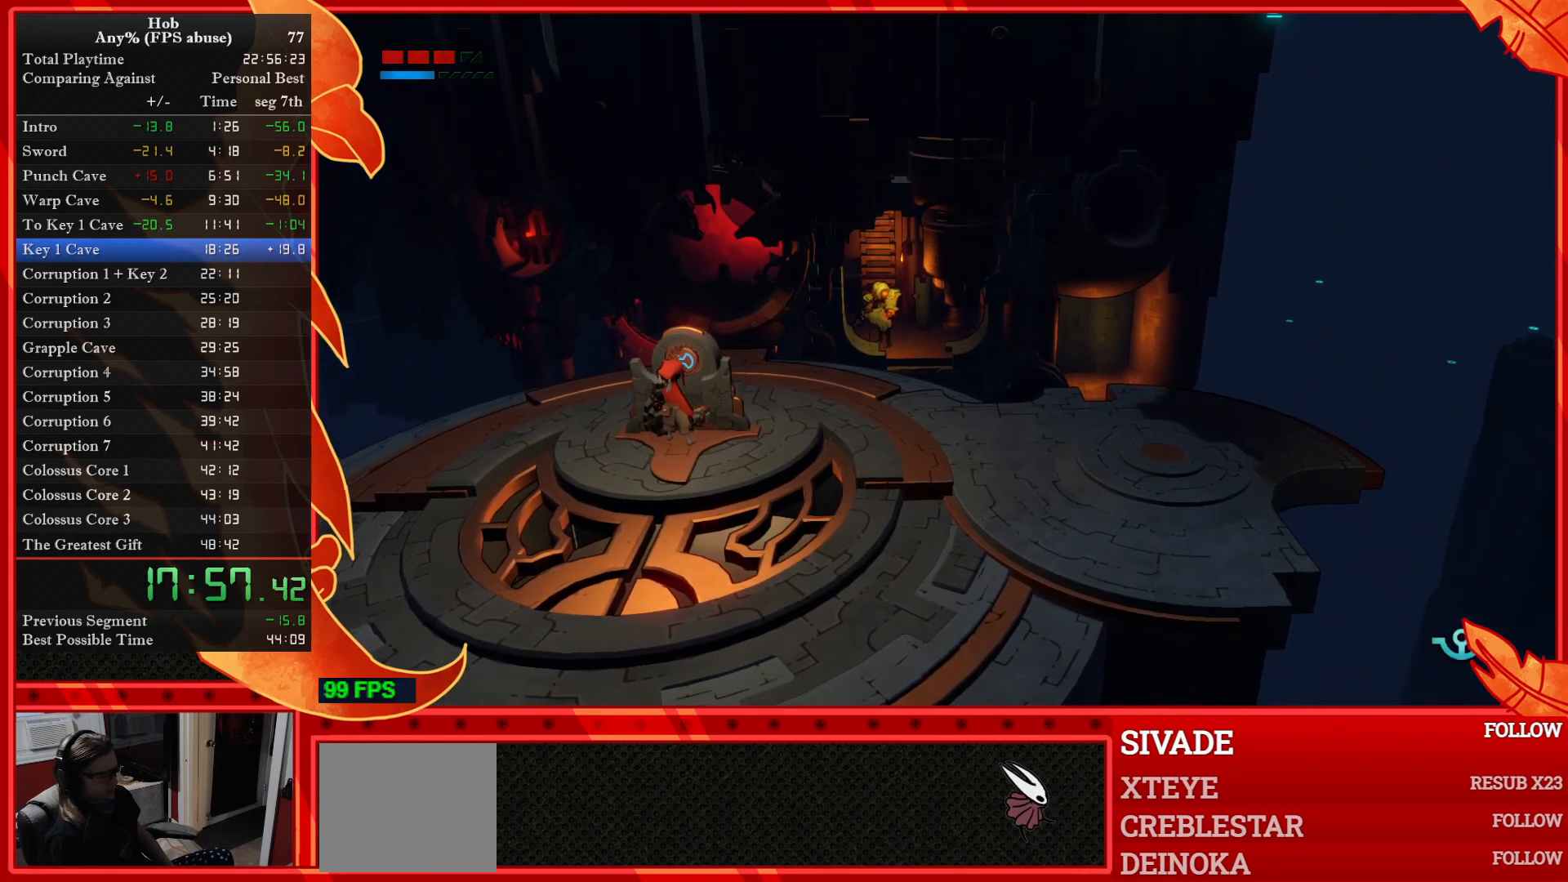
{"buttons": [], "left_stick": "center", "events": []}
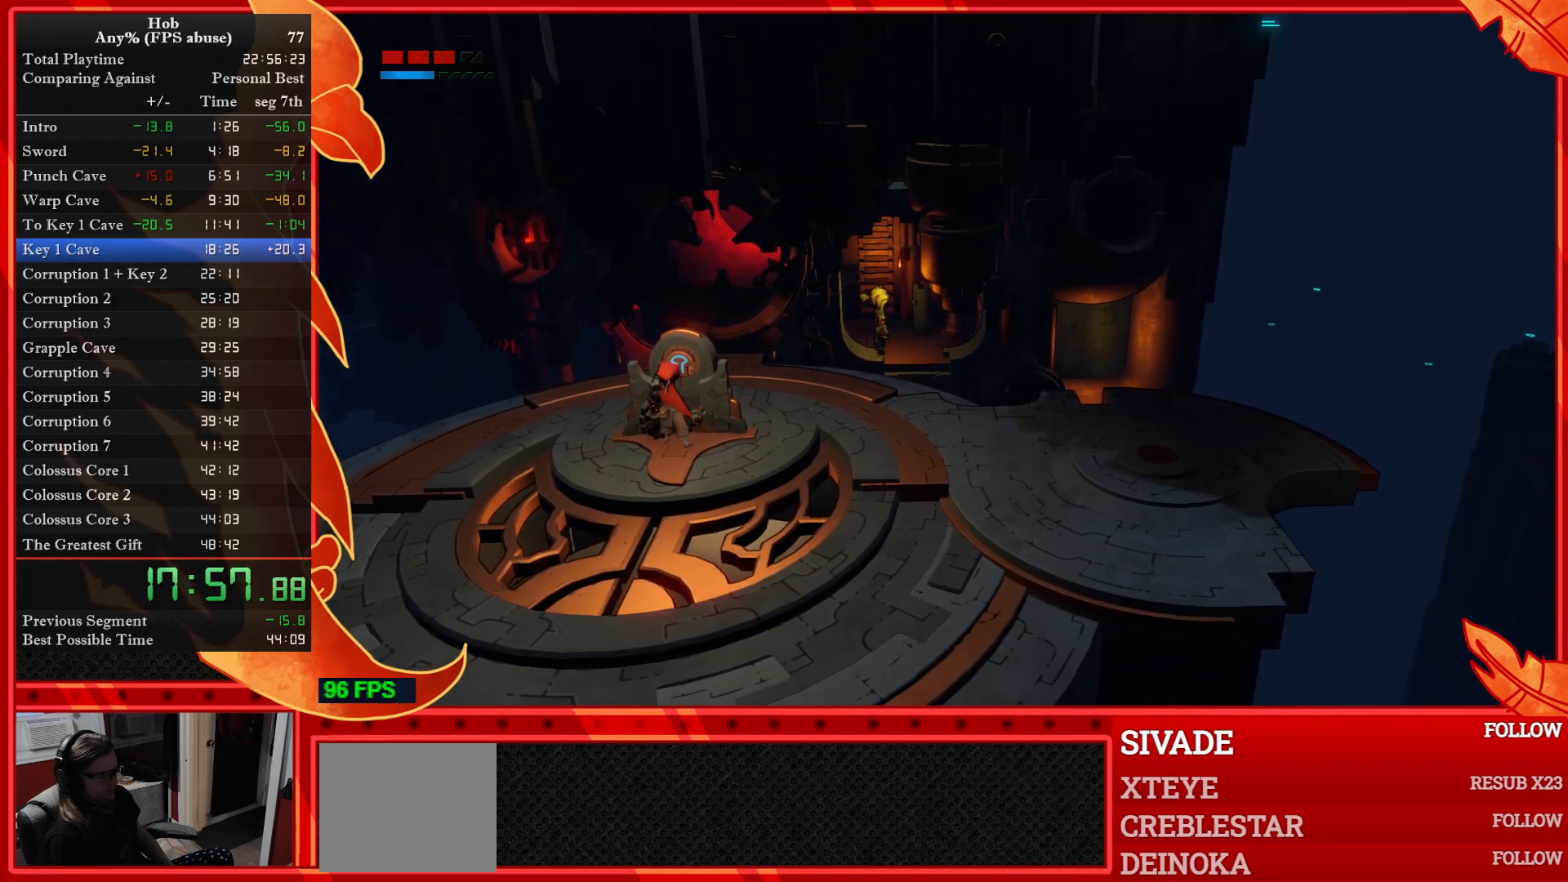
{"buttons": [], "left_stick": "center", "events": []}
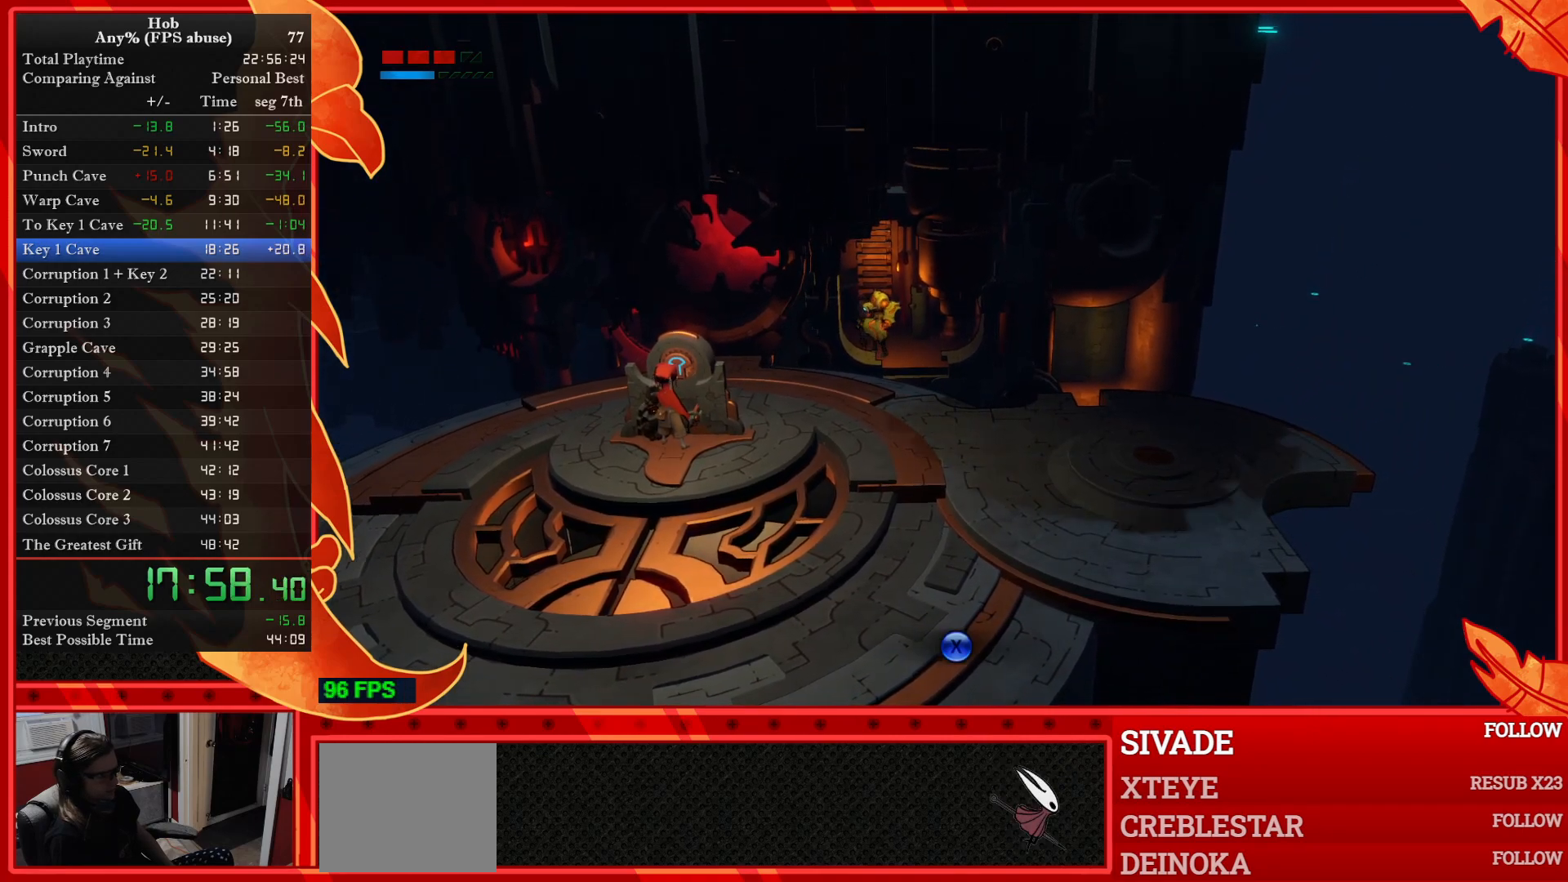
{"buttons": [], "left_stick": "center", "events": [[150, "SQUARE", "down"], [233, "SQUARE", "up"]]}
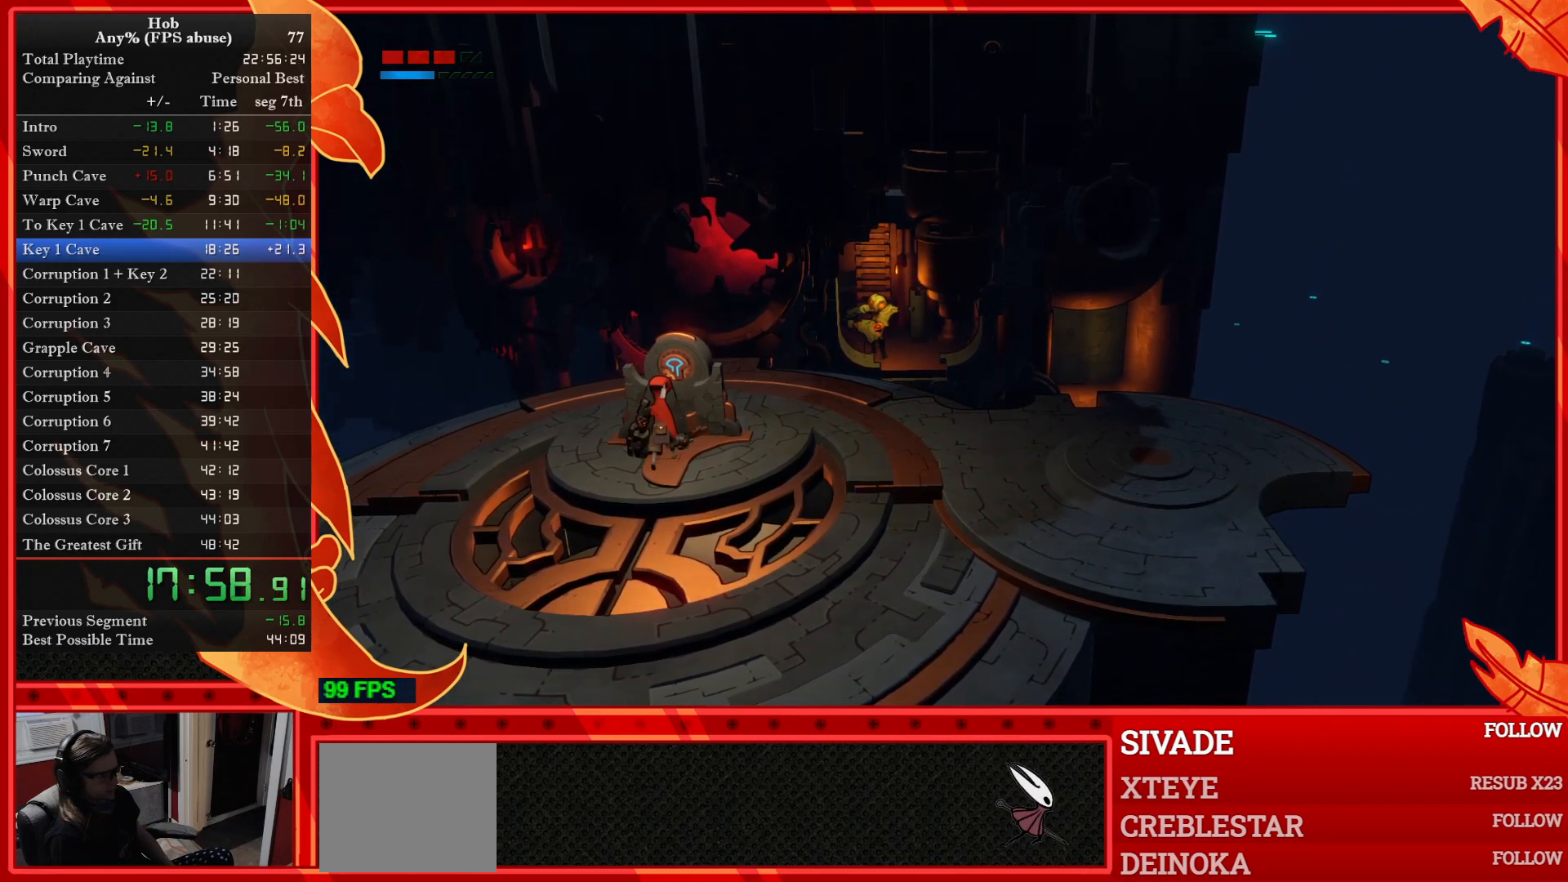
{"buttons": [], "left_stick": "center", "events": []}
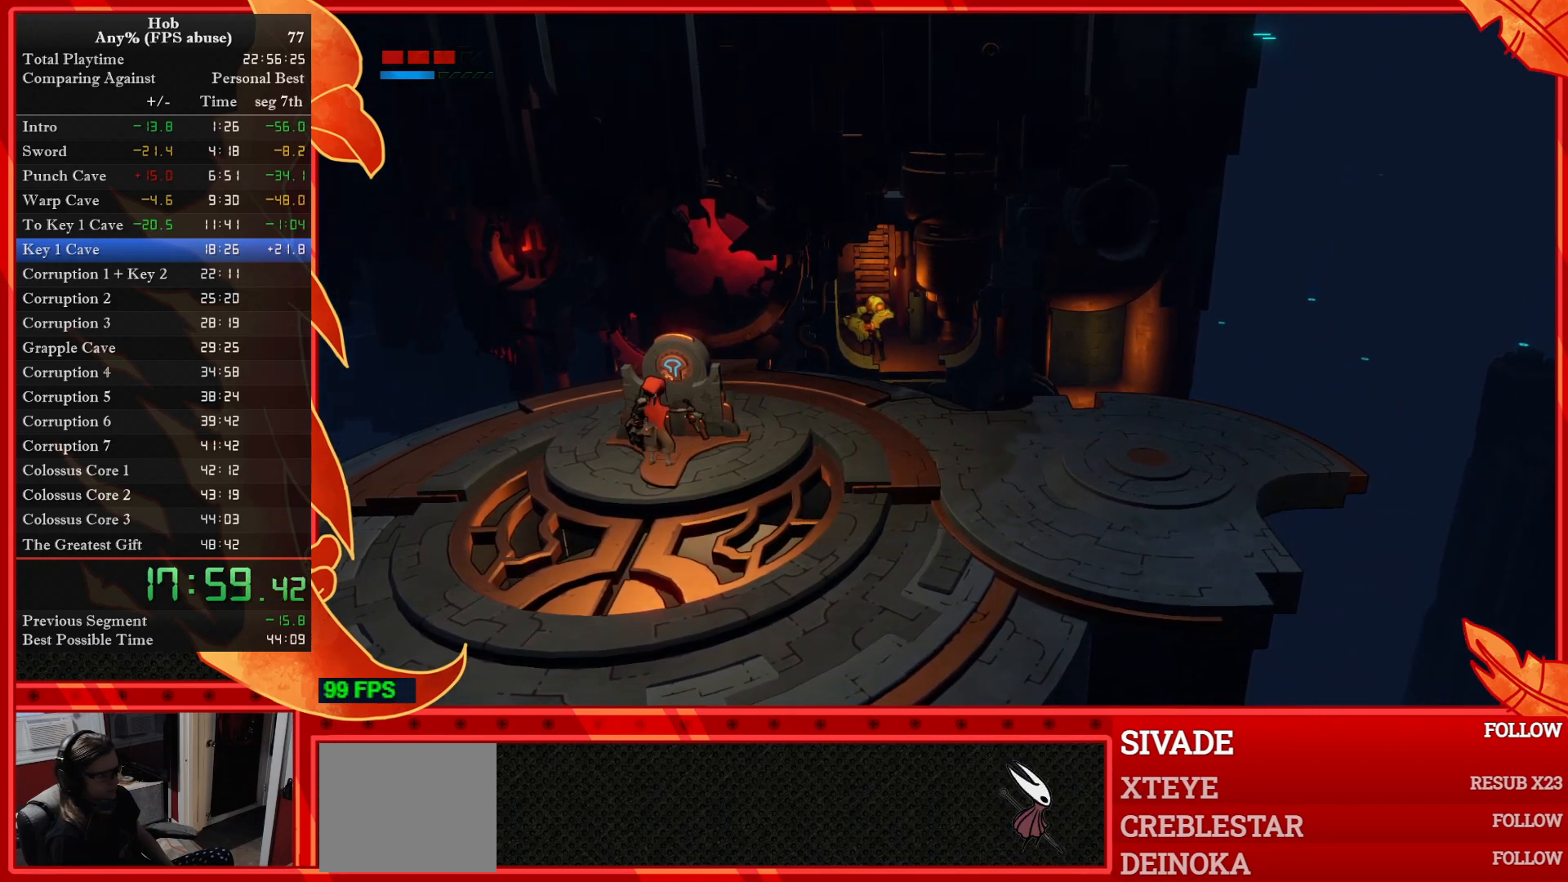
{"buttons": [], "left_stick": "center", "events": []}
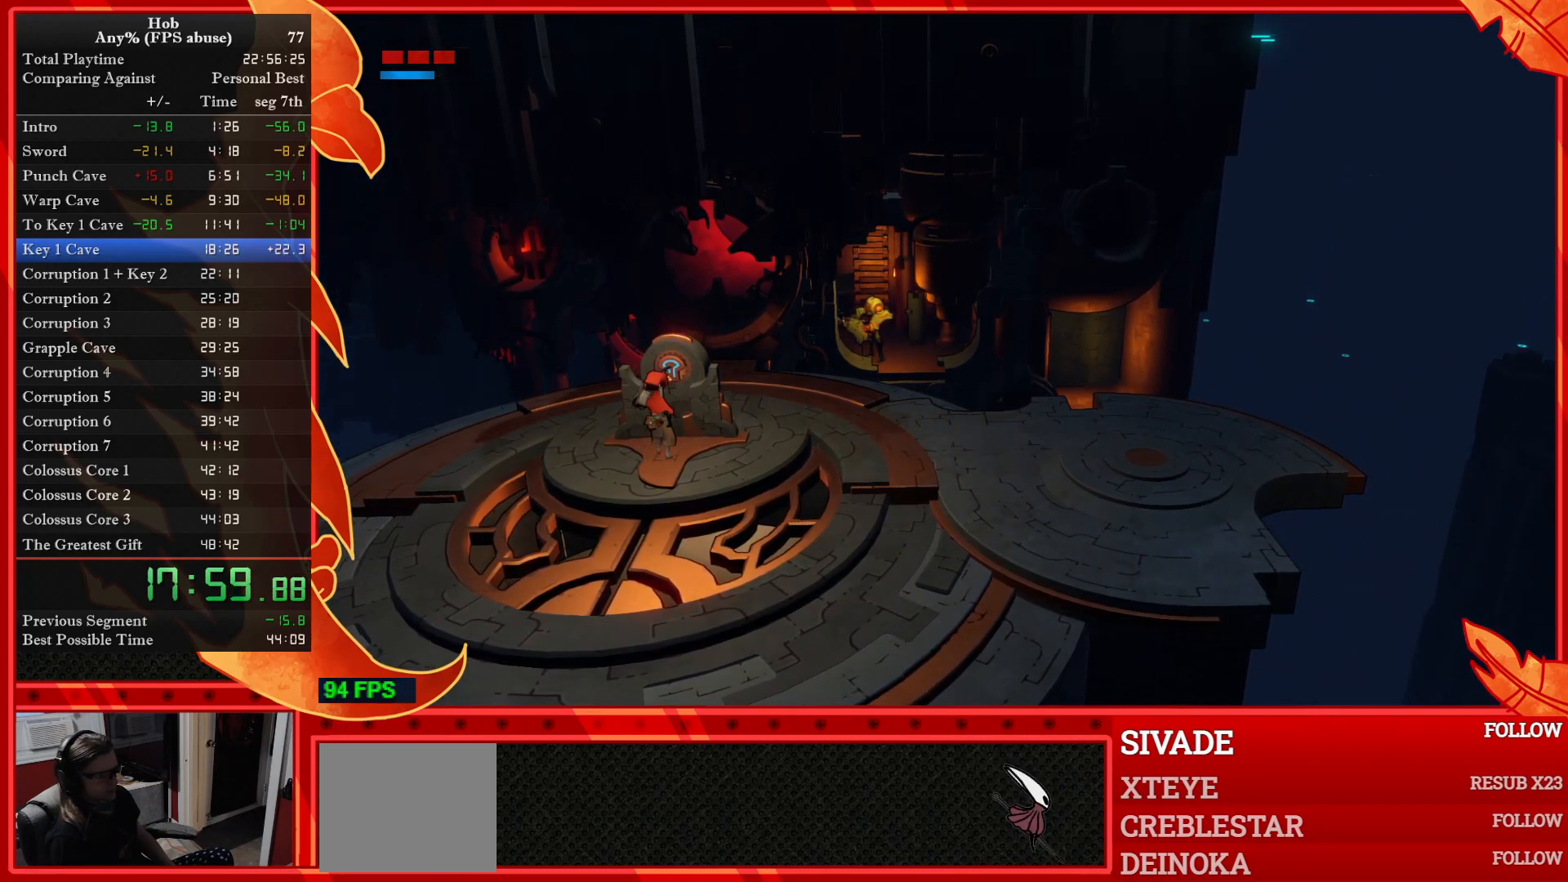
{"buttons": [], "left_stick": "center", "events": []}
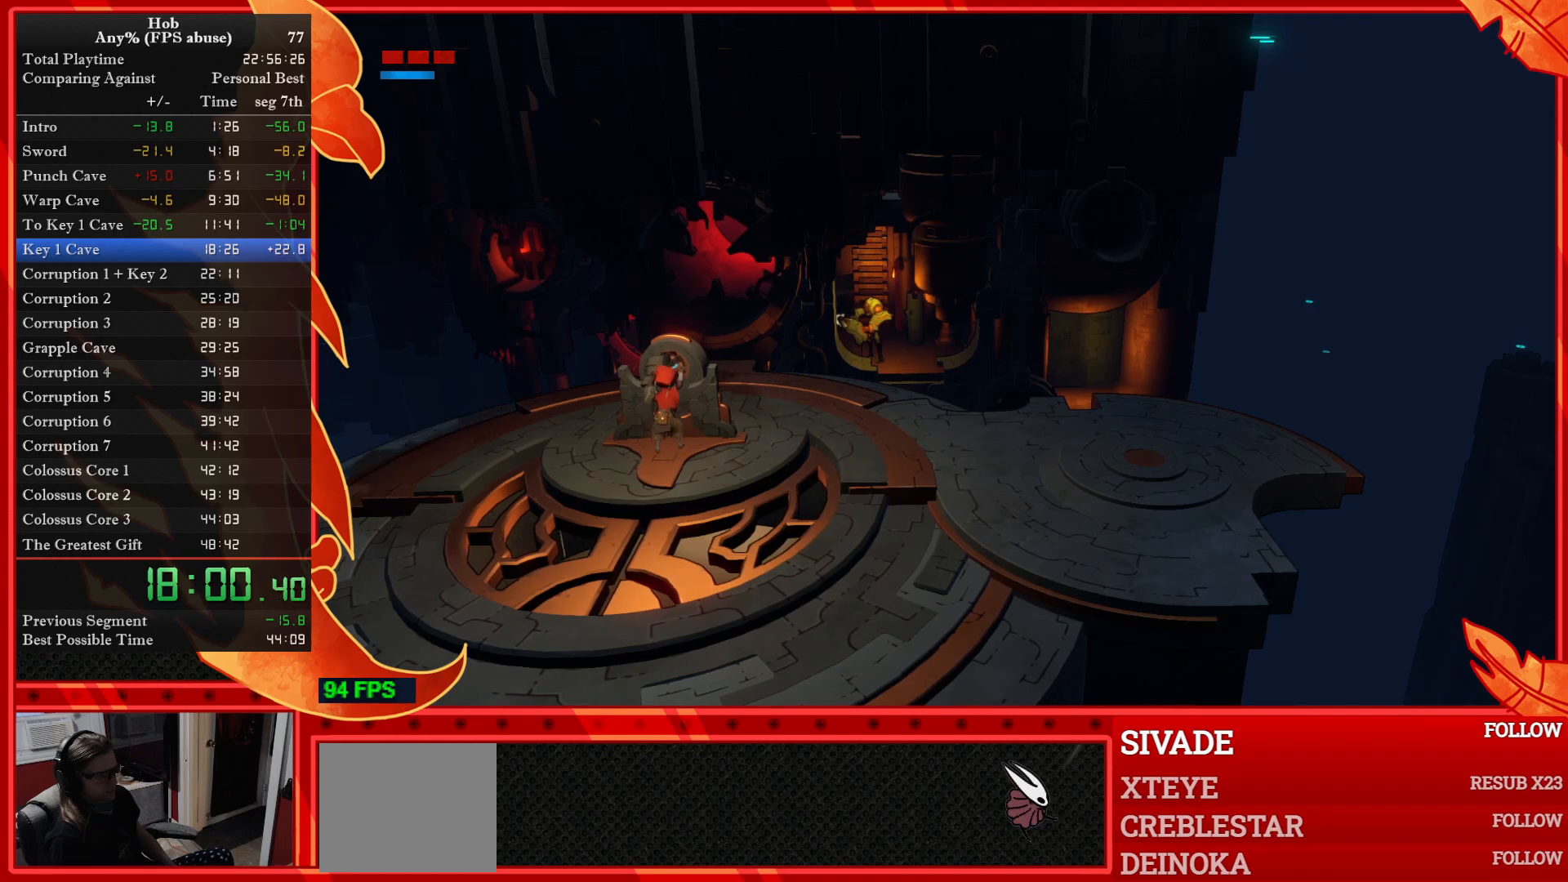
{"buttons": [], "left_stick": "center", "events": []}
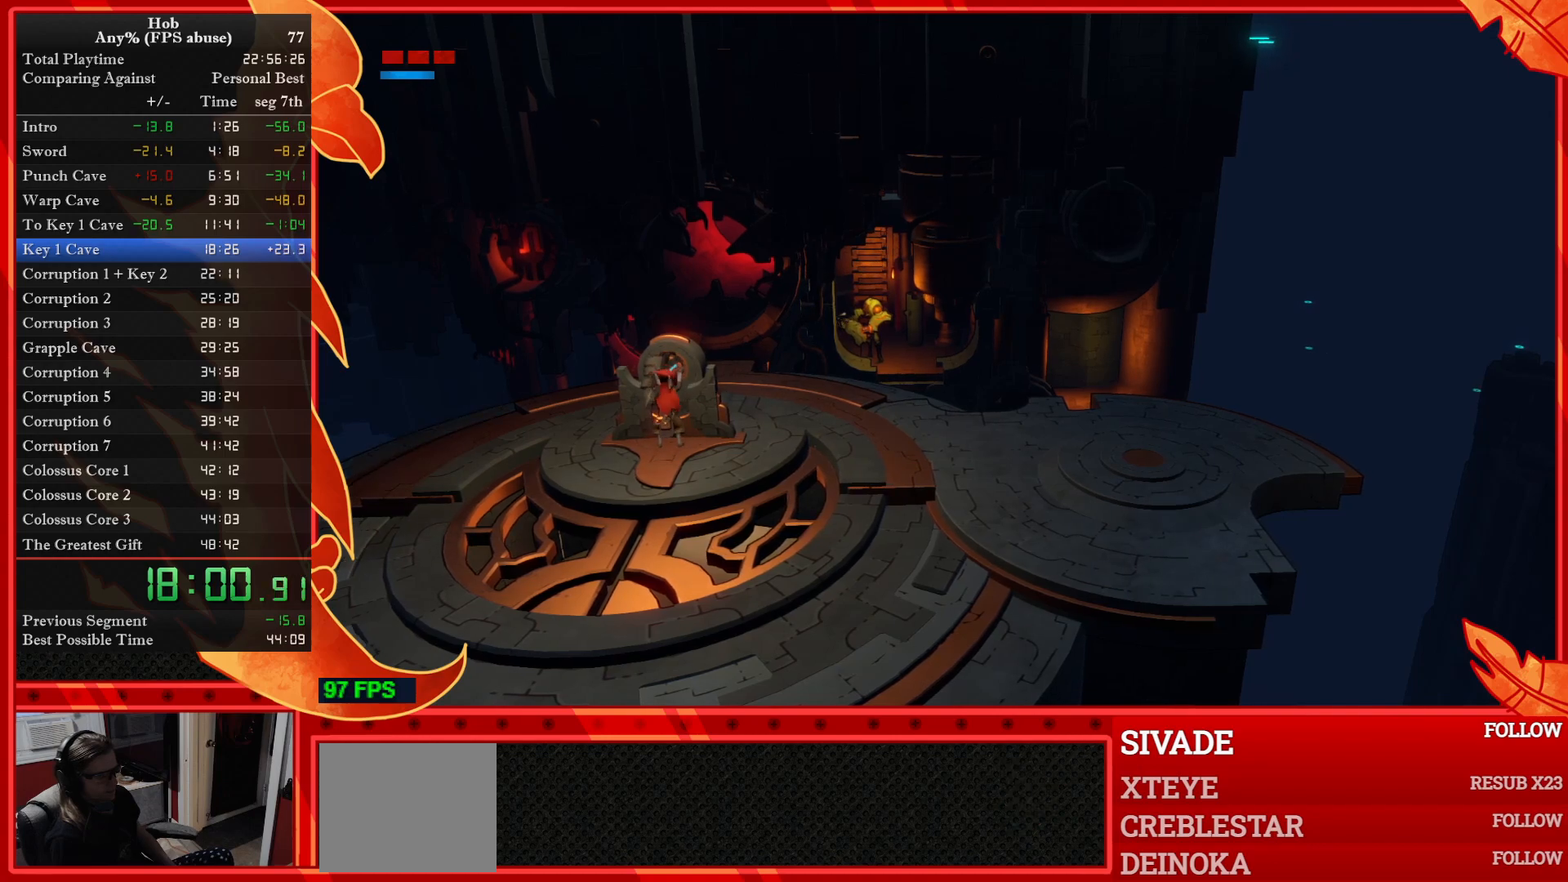
{"buttons": [], "left_stick": "center", "events": []}
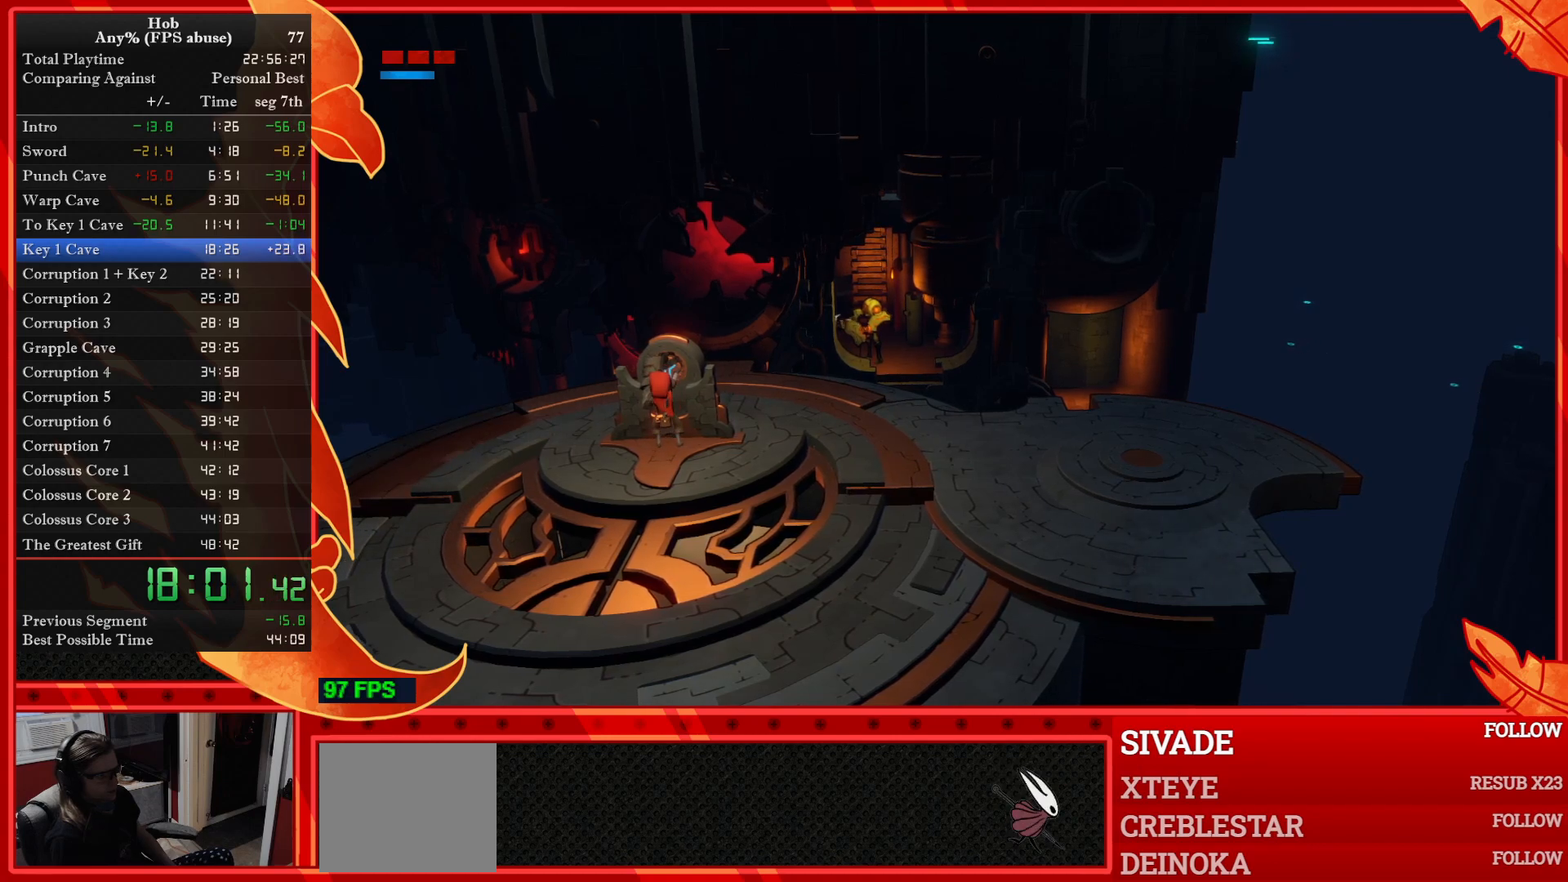
{"buttons": [], "left_stick": "center", "events": []}
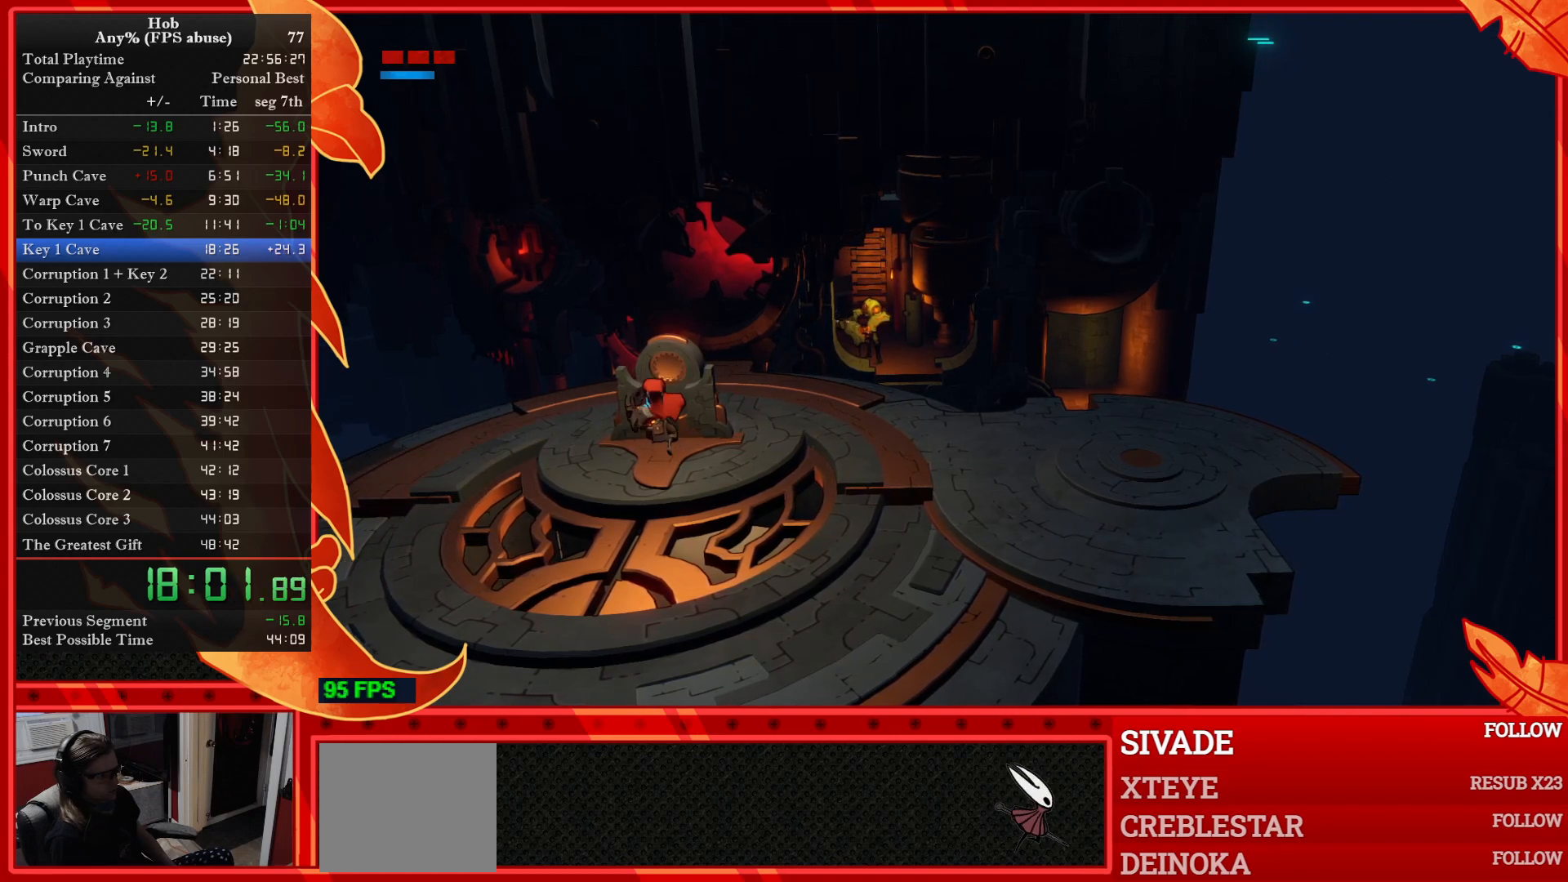
{"buttons": [], "left_stick": "center", "events": []}
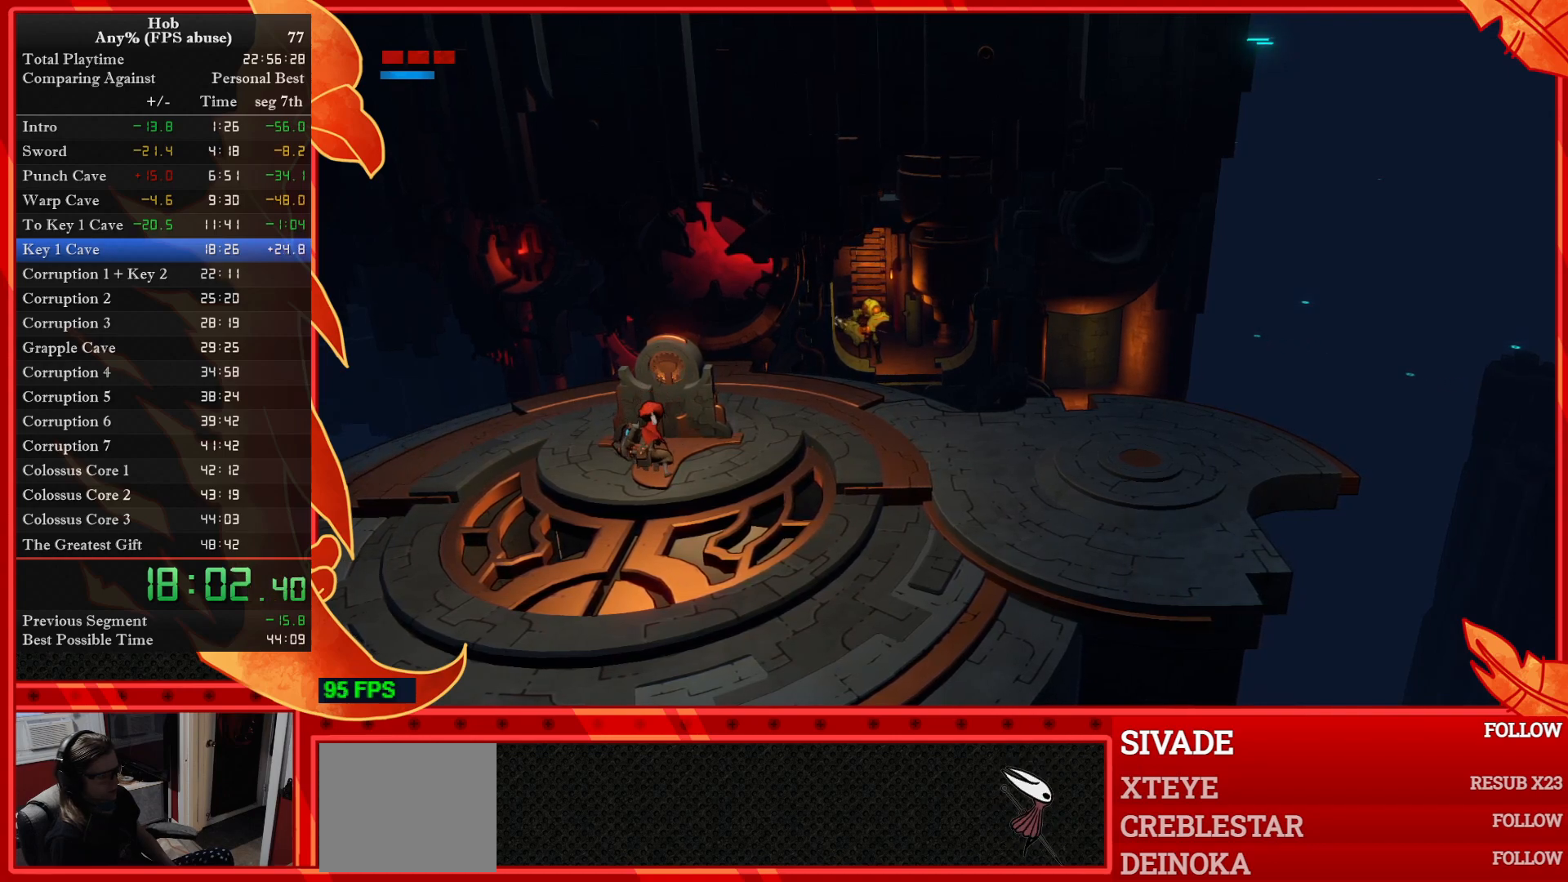
{"buttons": [], "left_stick": "center", "events": []}
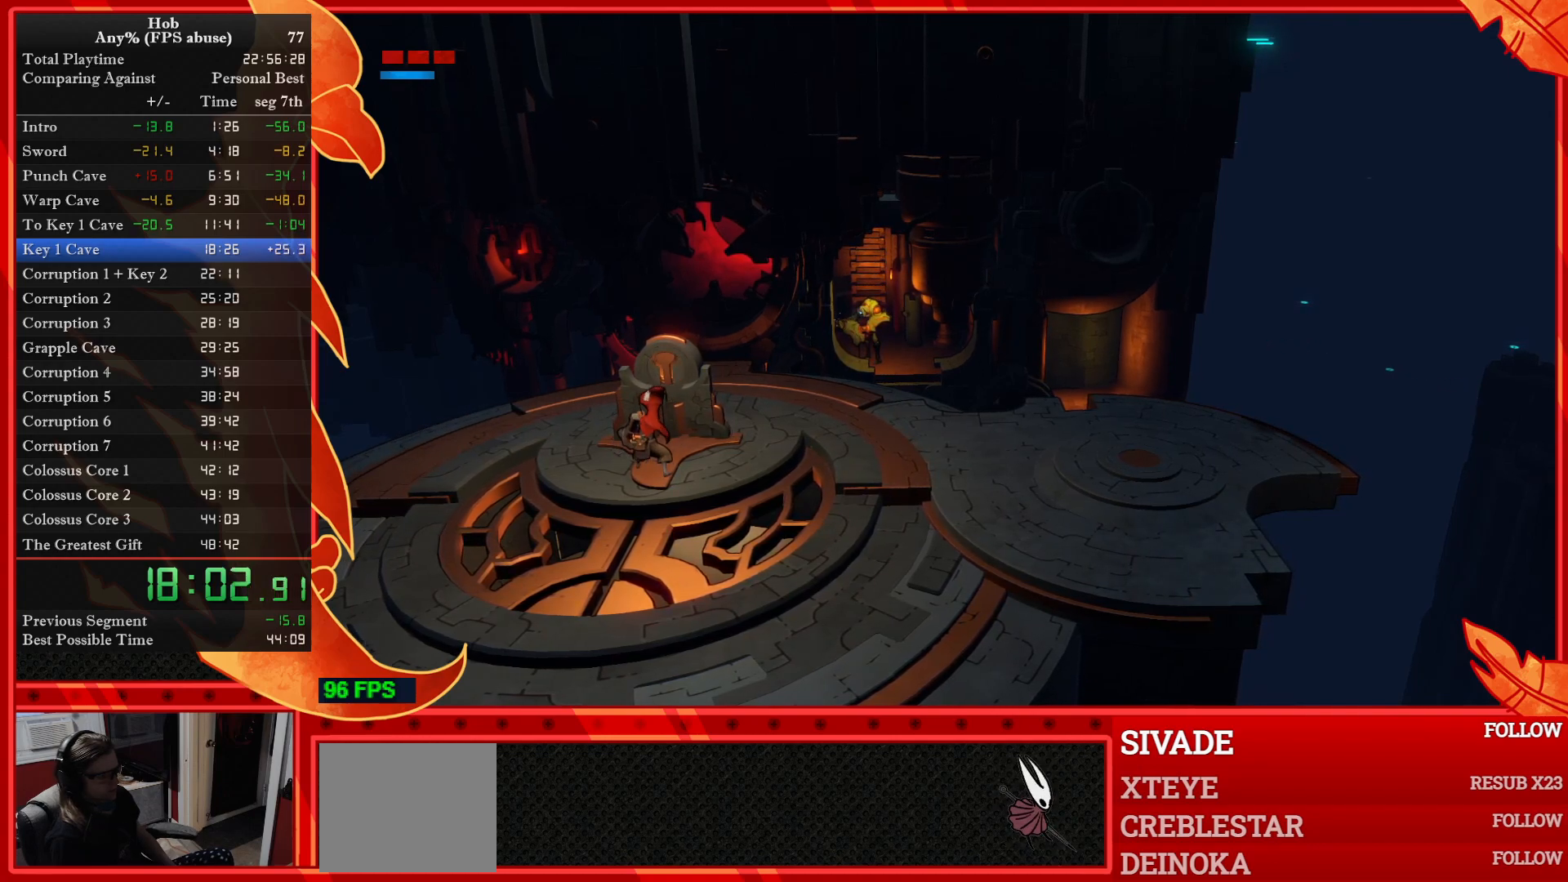
{"buttons": [], "left_stick": "center", "events": []}
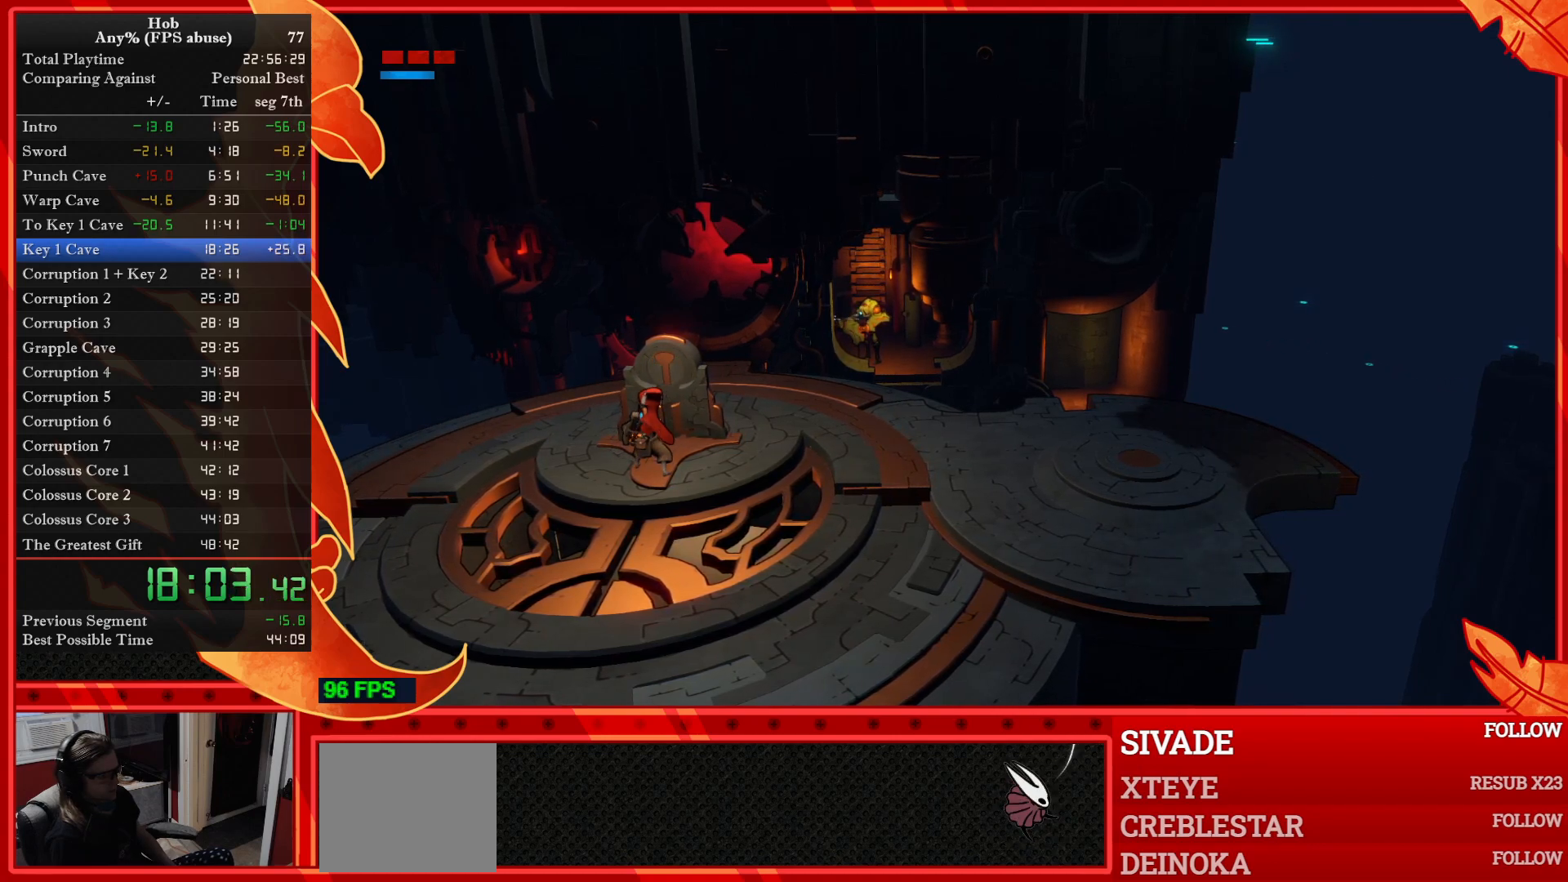
{"buttons": [], "left_stick": "center", "events": []}
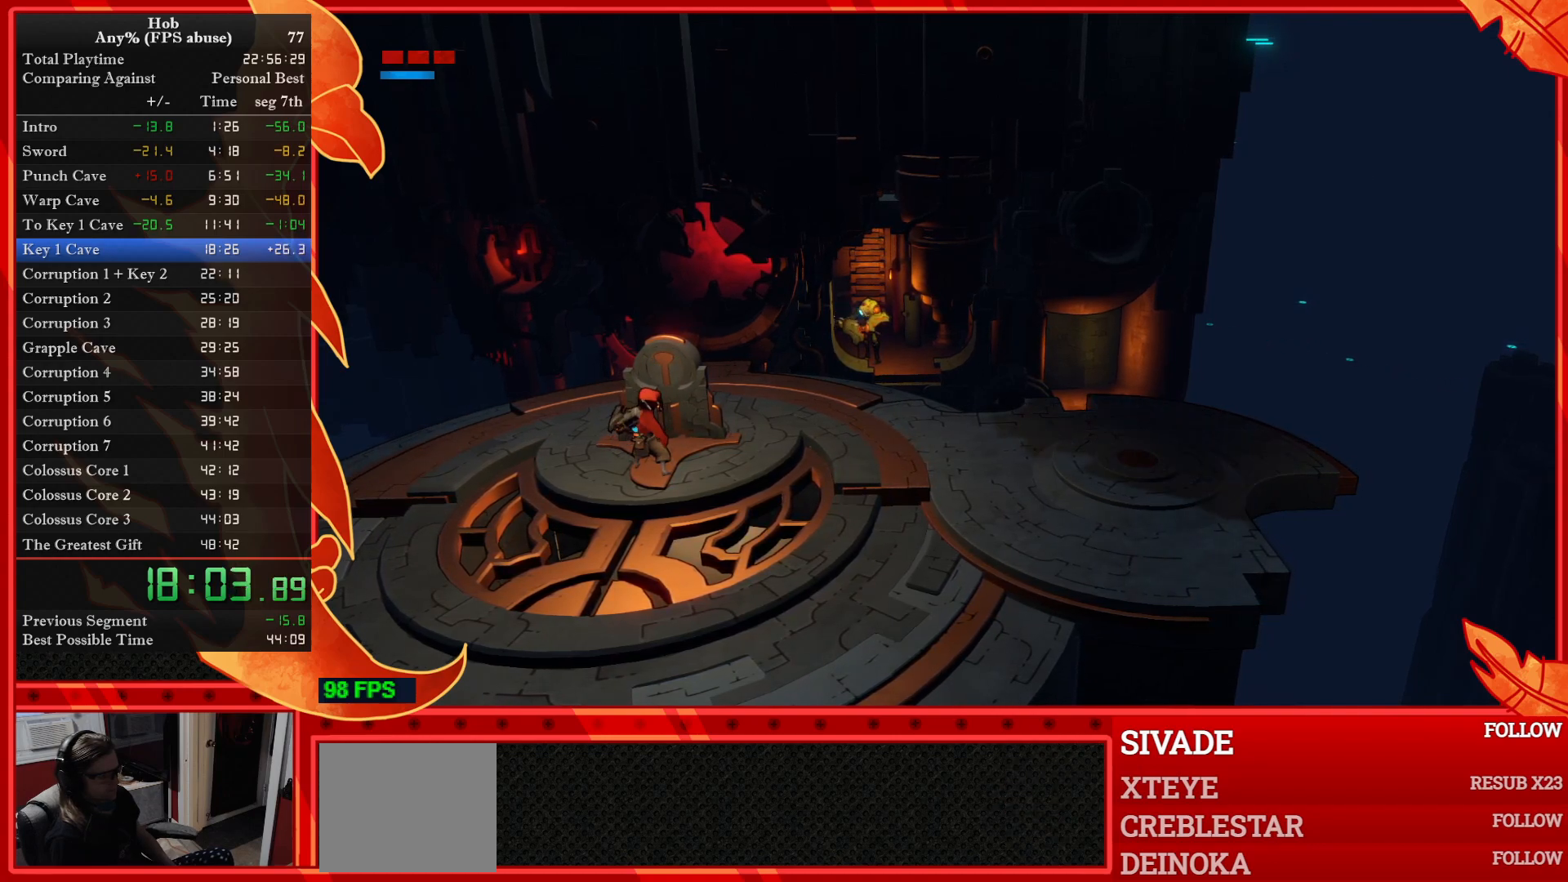
{"buttons": [], "left_stick": "right", "events": [[333, "left_stick", "right"]]}
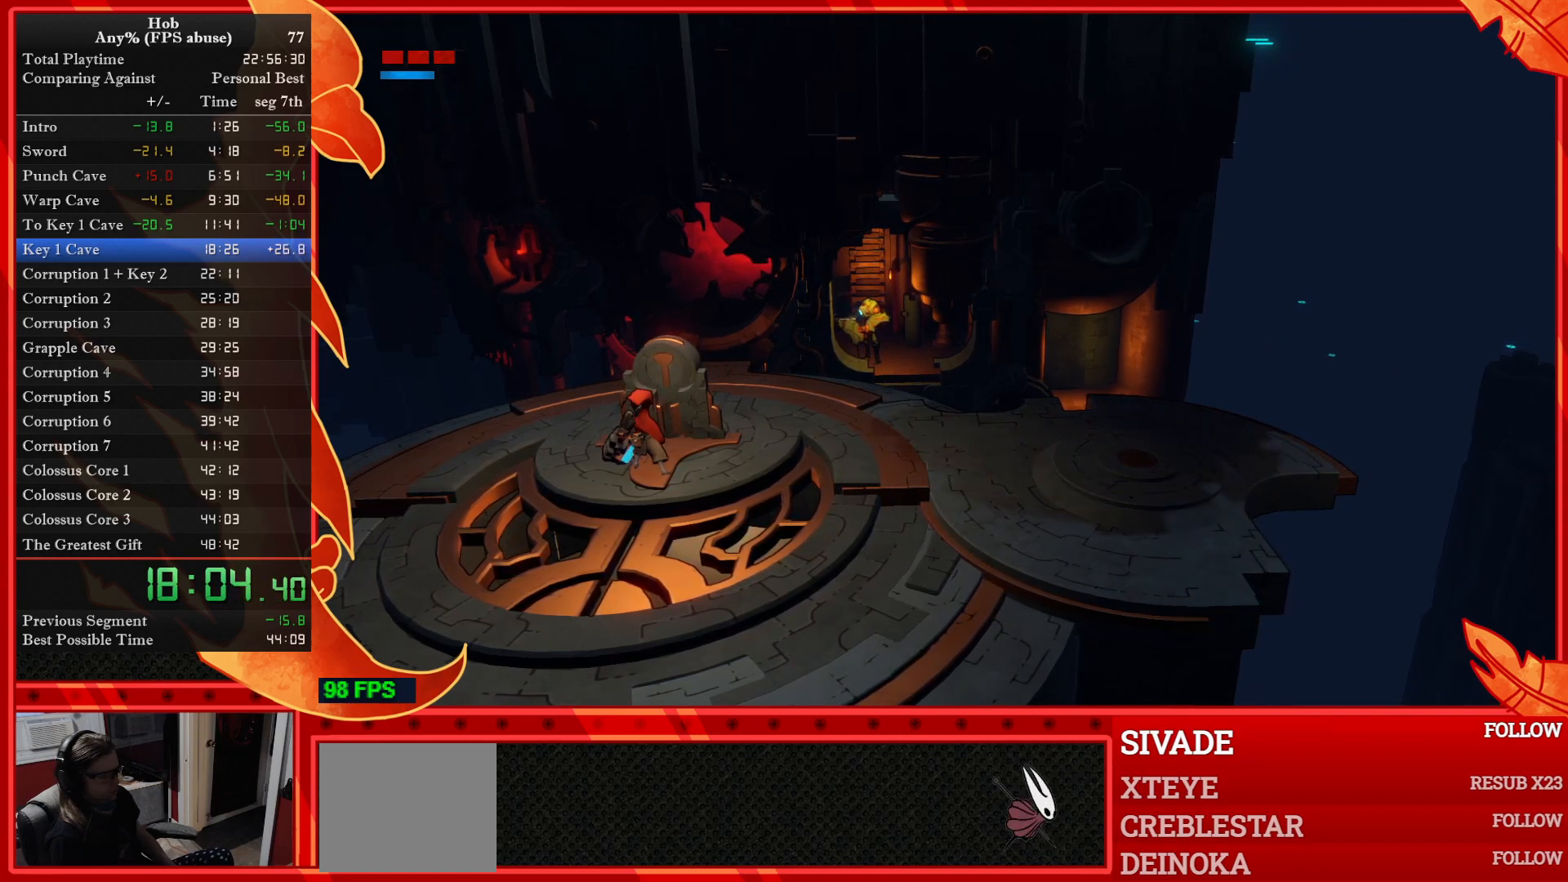
{"buttons": [], "left_stick": "right", "events": []}
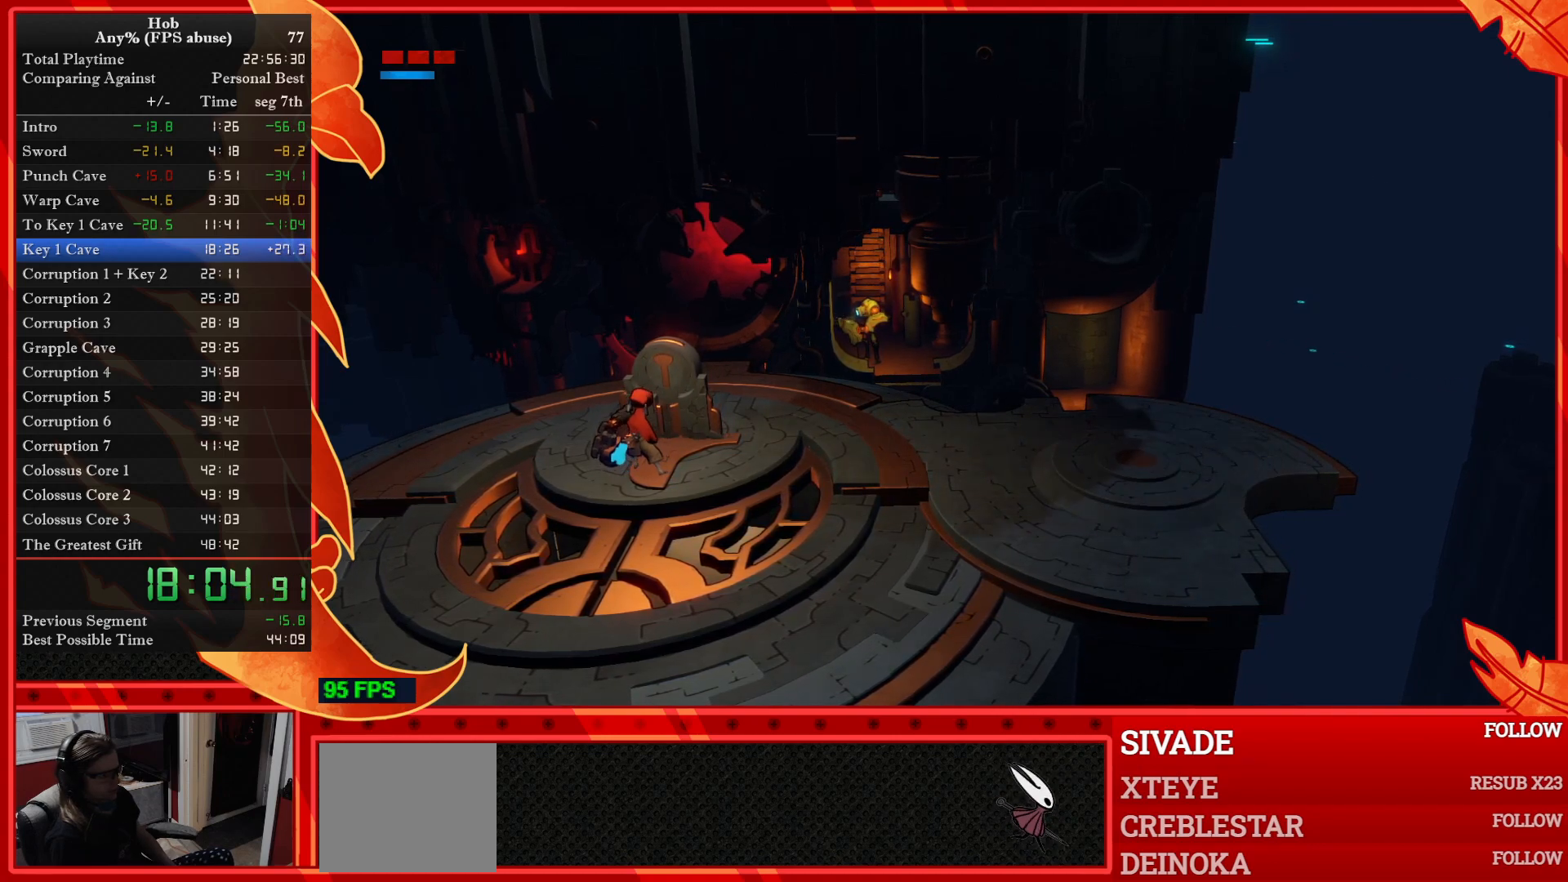
{"buttons": [], "left_stick": "right", "events": []}
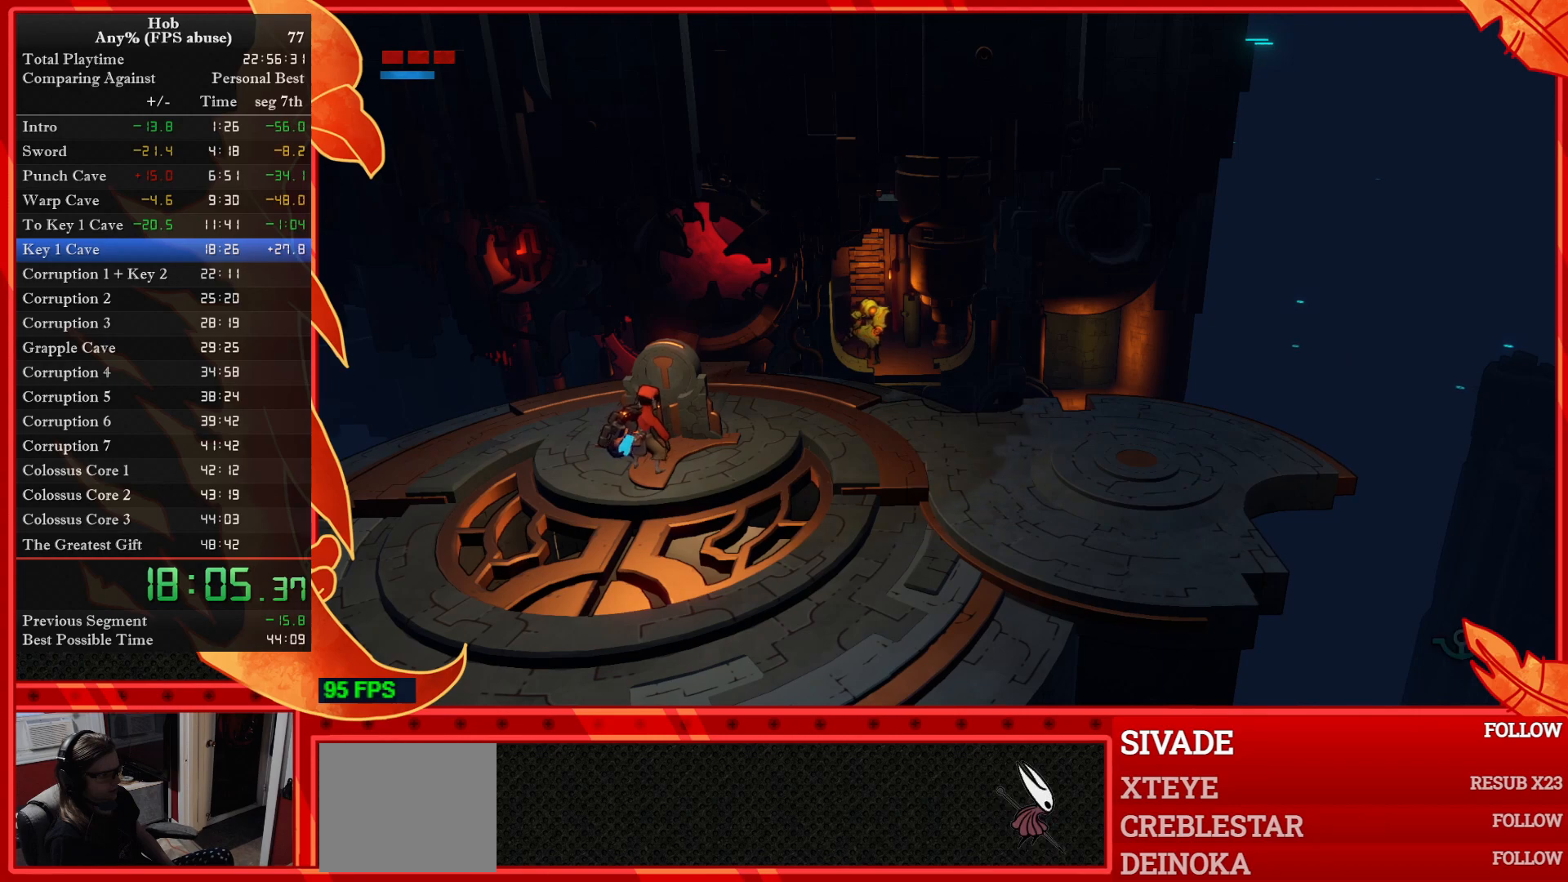
{"buttons": [], "left_stick": "right", "events": []}
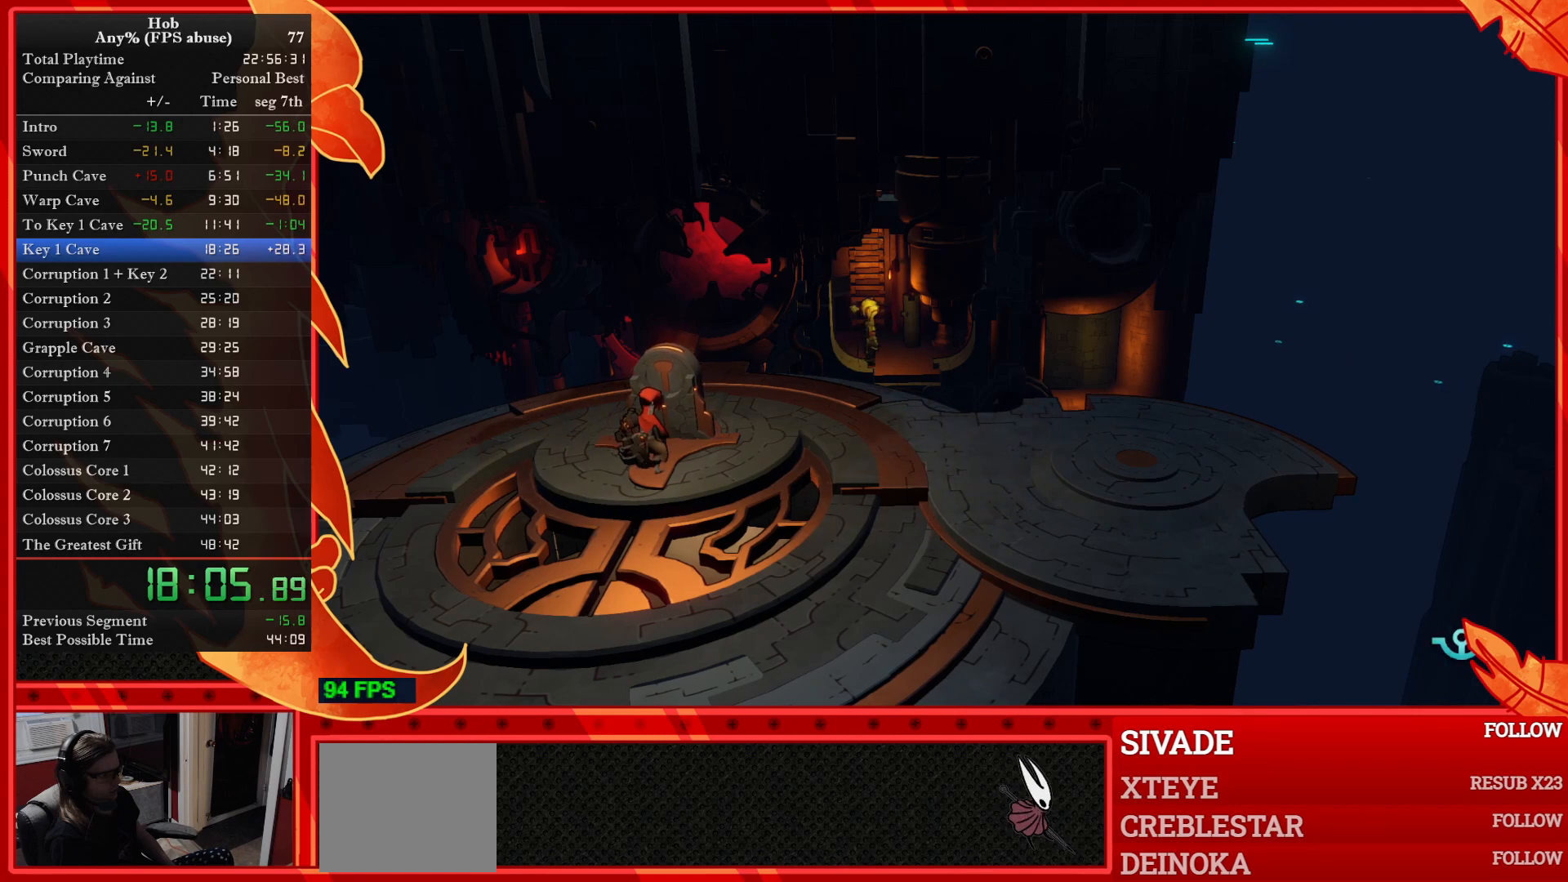
{"buttons": [], "left_stick": "center", "events": [[500, "left_stick", "center"]]}